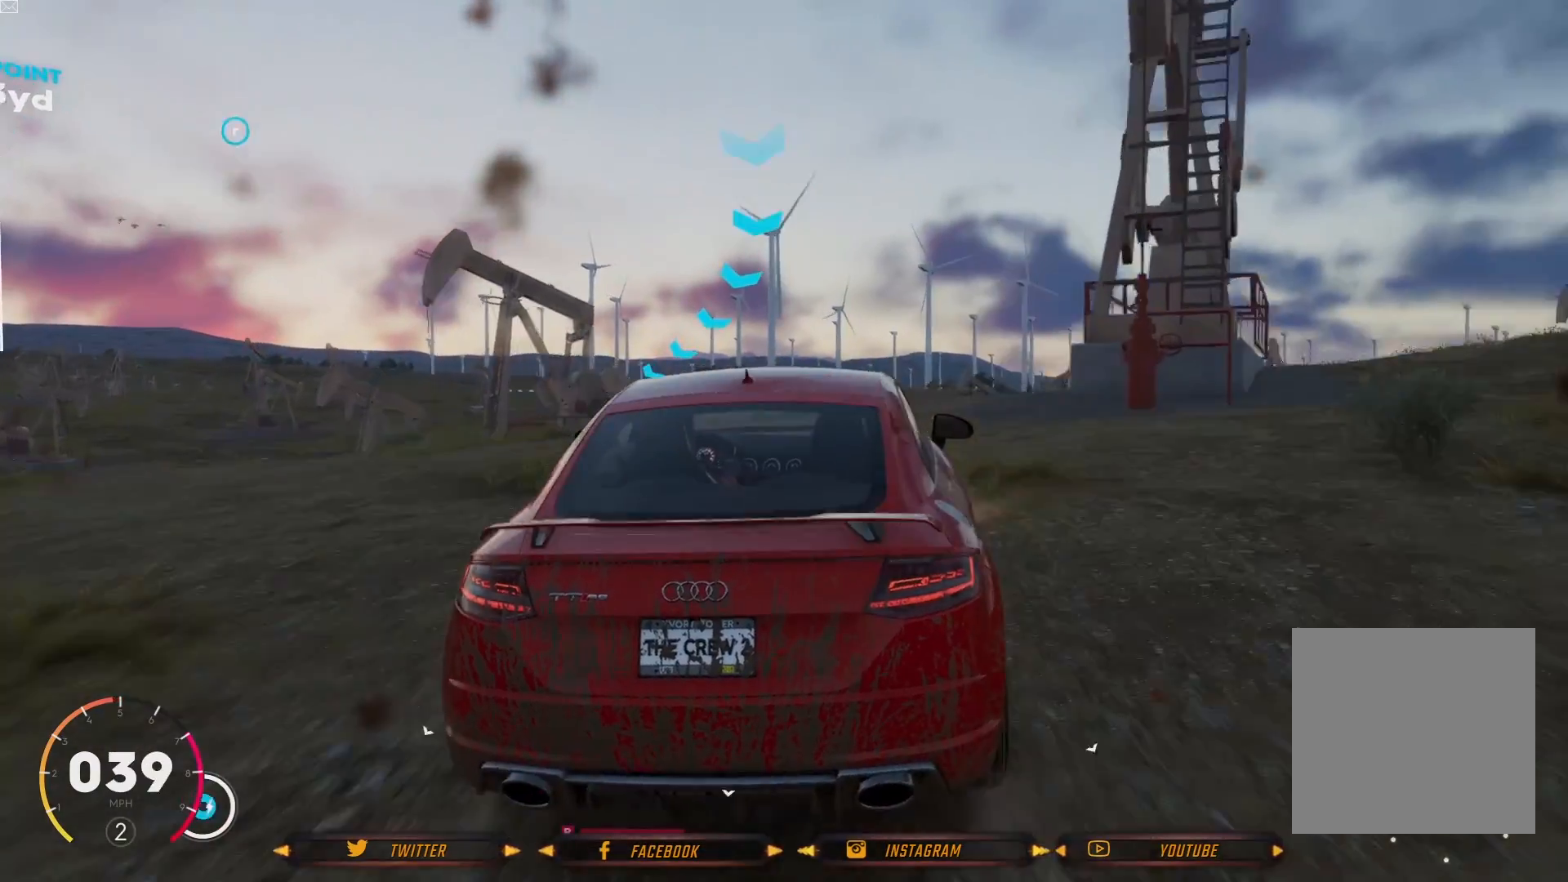
Gameplay with a controller (Xbox layout); each line is a JSON object with the inputs held at the frame after it. "events" lists button and stick changes between this image and that frame as [ms after this image, input, new state], when the widget could be followed in between.
{"buttons": [], "left_stick": "center", "right_stick": "center", "events": [[167, "left_stick", "left"], [201, "R2", "down"], [367, "left_stick", "center"], [467, "R2", "up"]]}
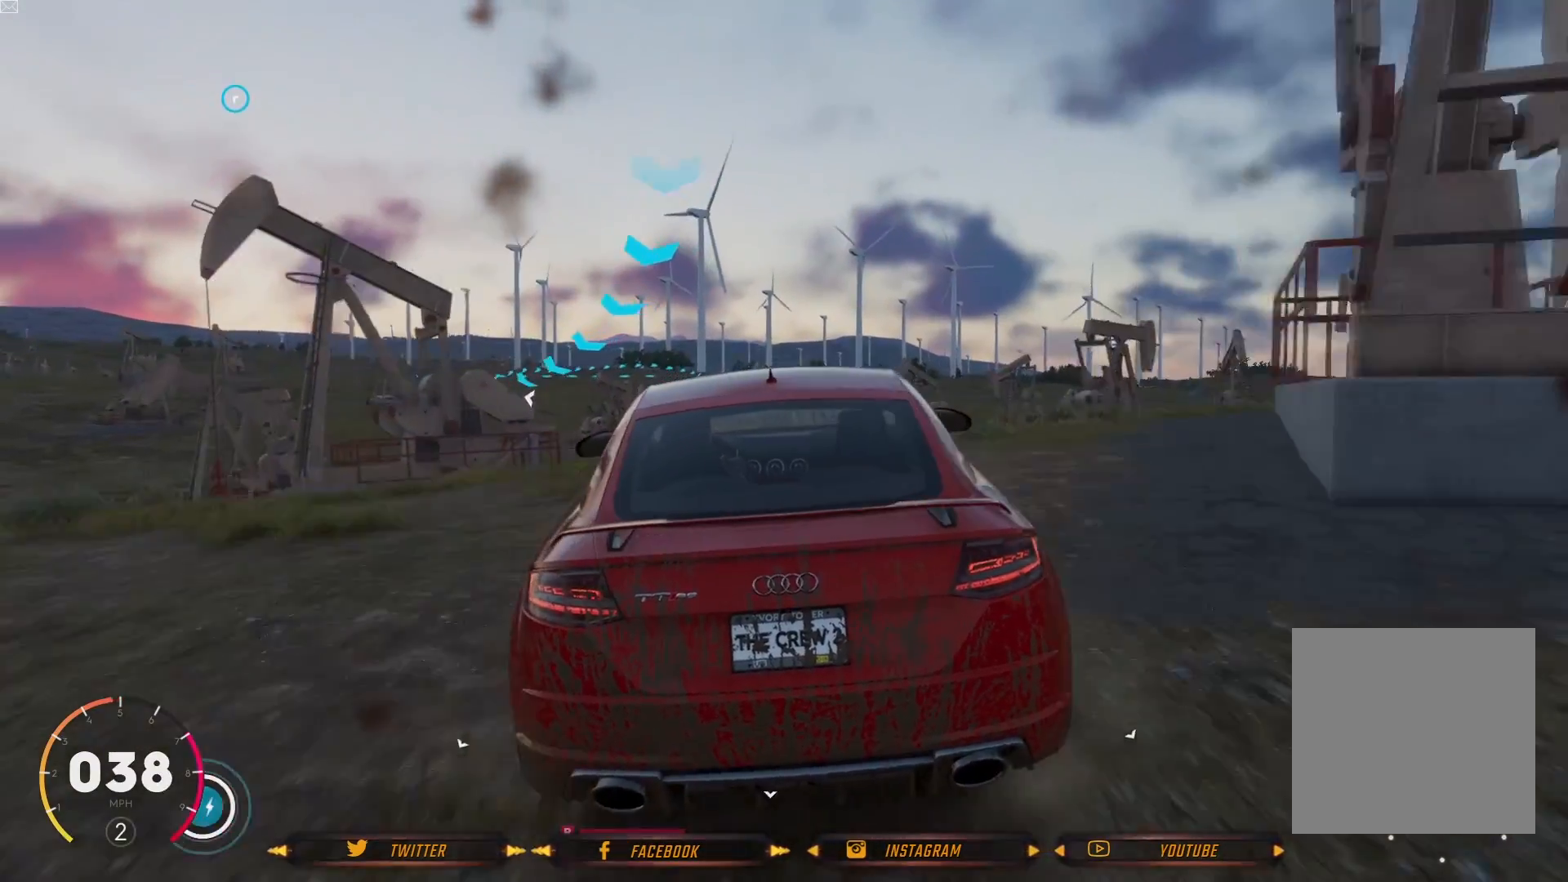
{"buttons": [], "left_stick": "center", "right_stick": "center", "events": [[200, "left_stick", "right"], [367, "left_stick", "center"]]}
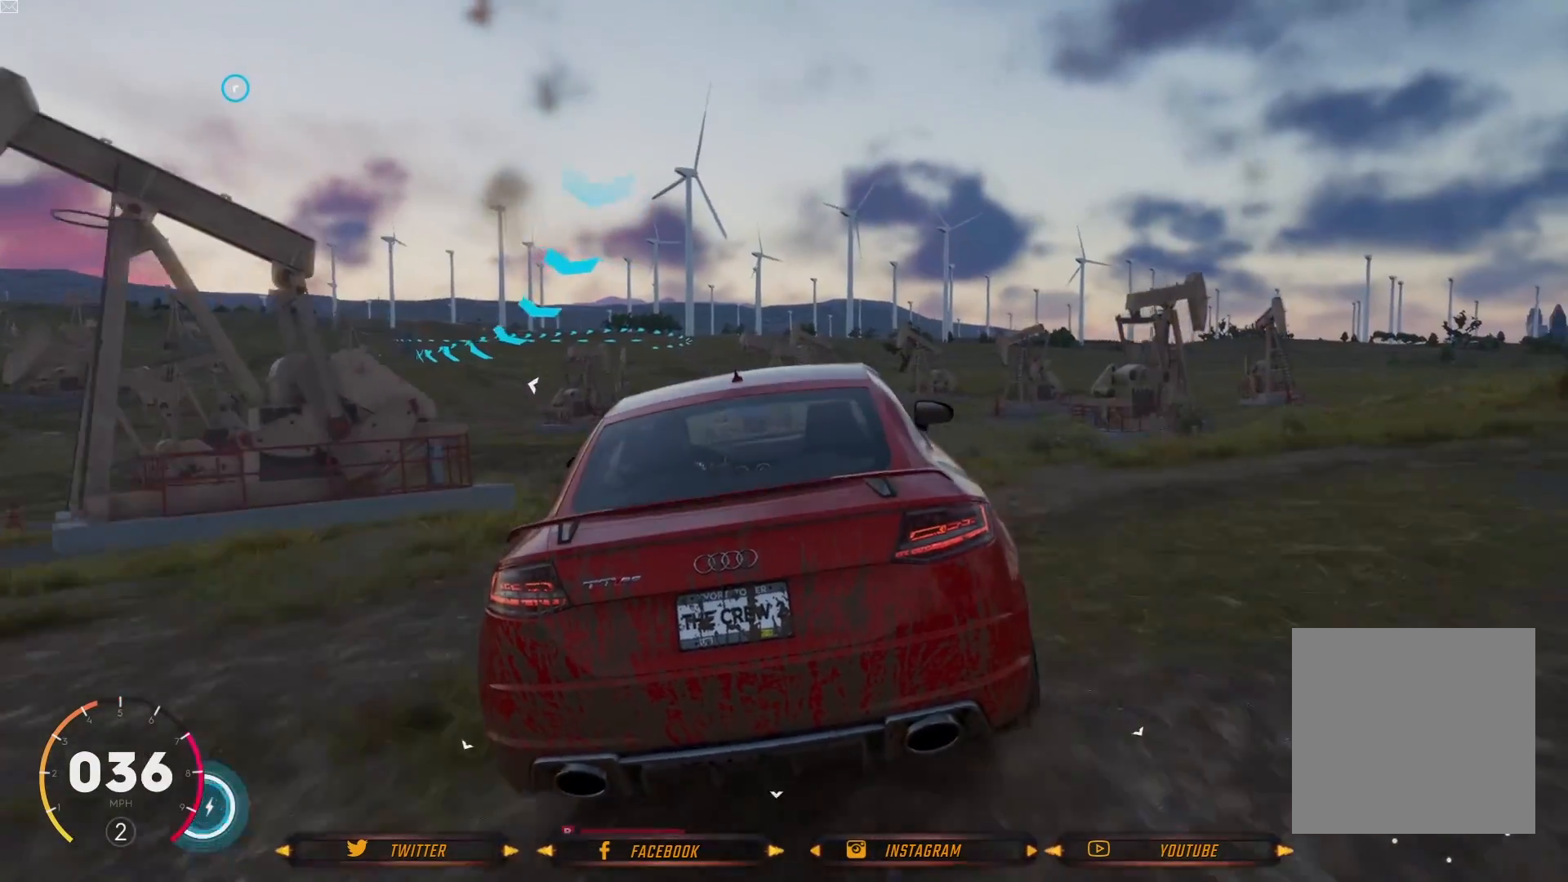
{"buttons": [], "left_stick": "left", "right_stick": "center", "events": [[367, "left_stick", "left"]]}
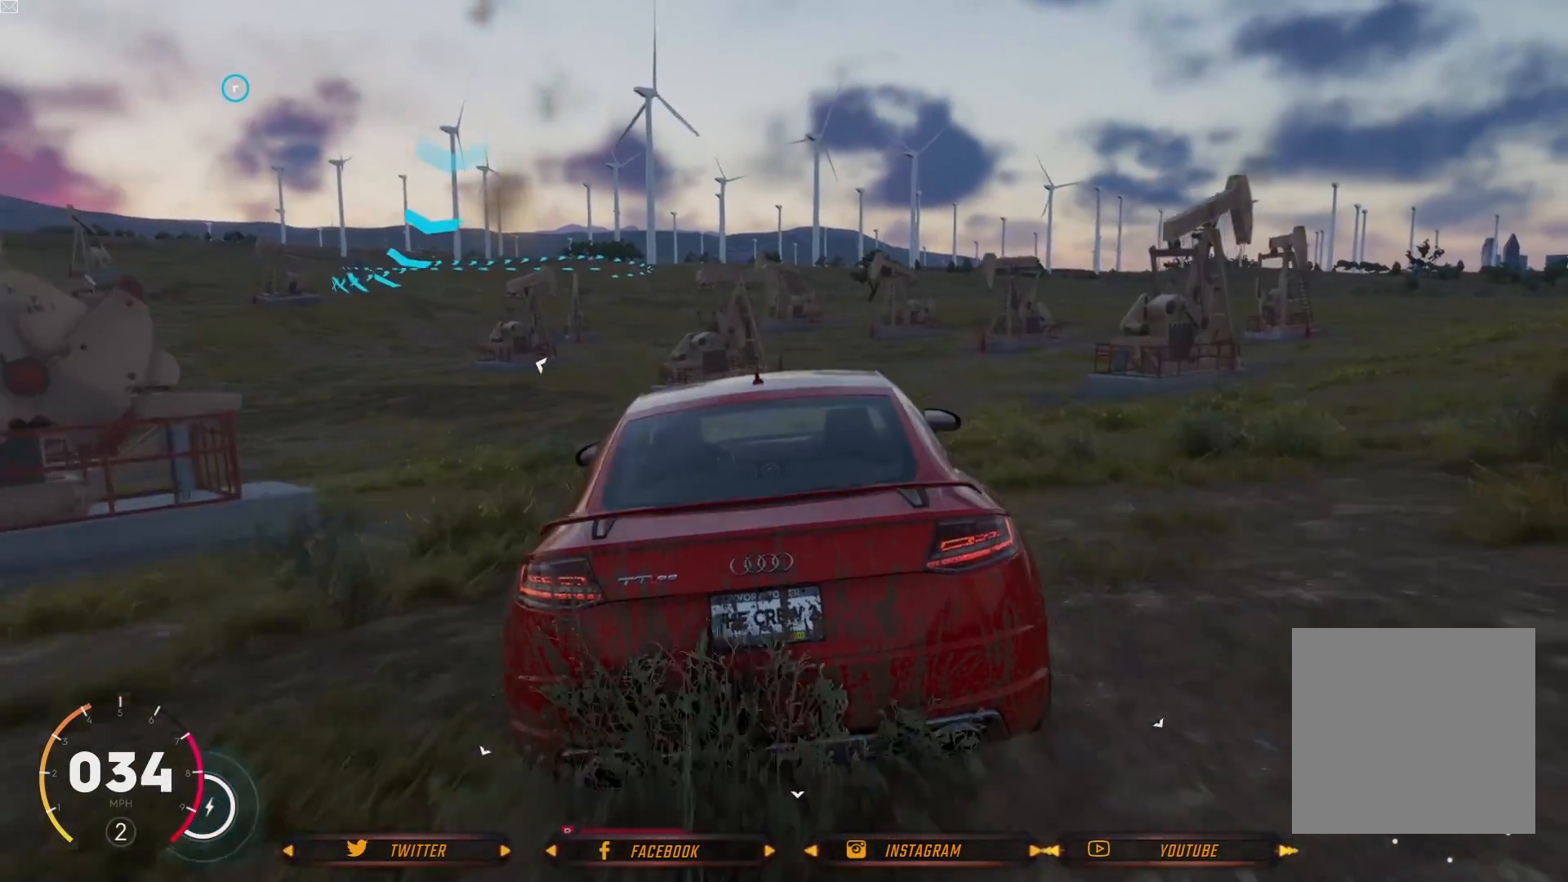
{"buttons": ["R2"], "left_stick": "center", "right_stick": "center", "events": [[167, "left_stick", "center"], [200, "R2", "down"]]}
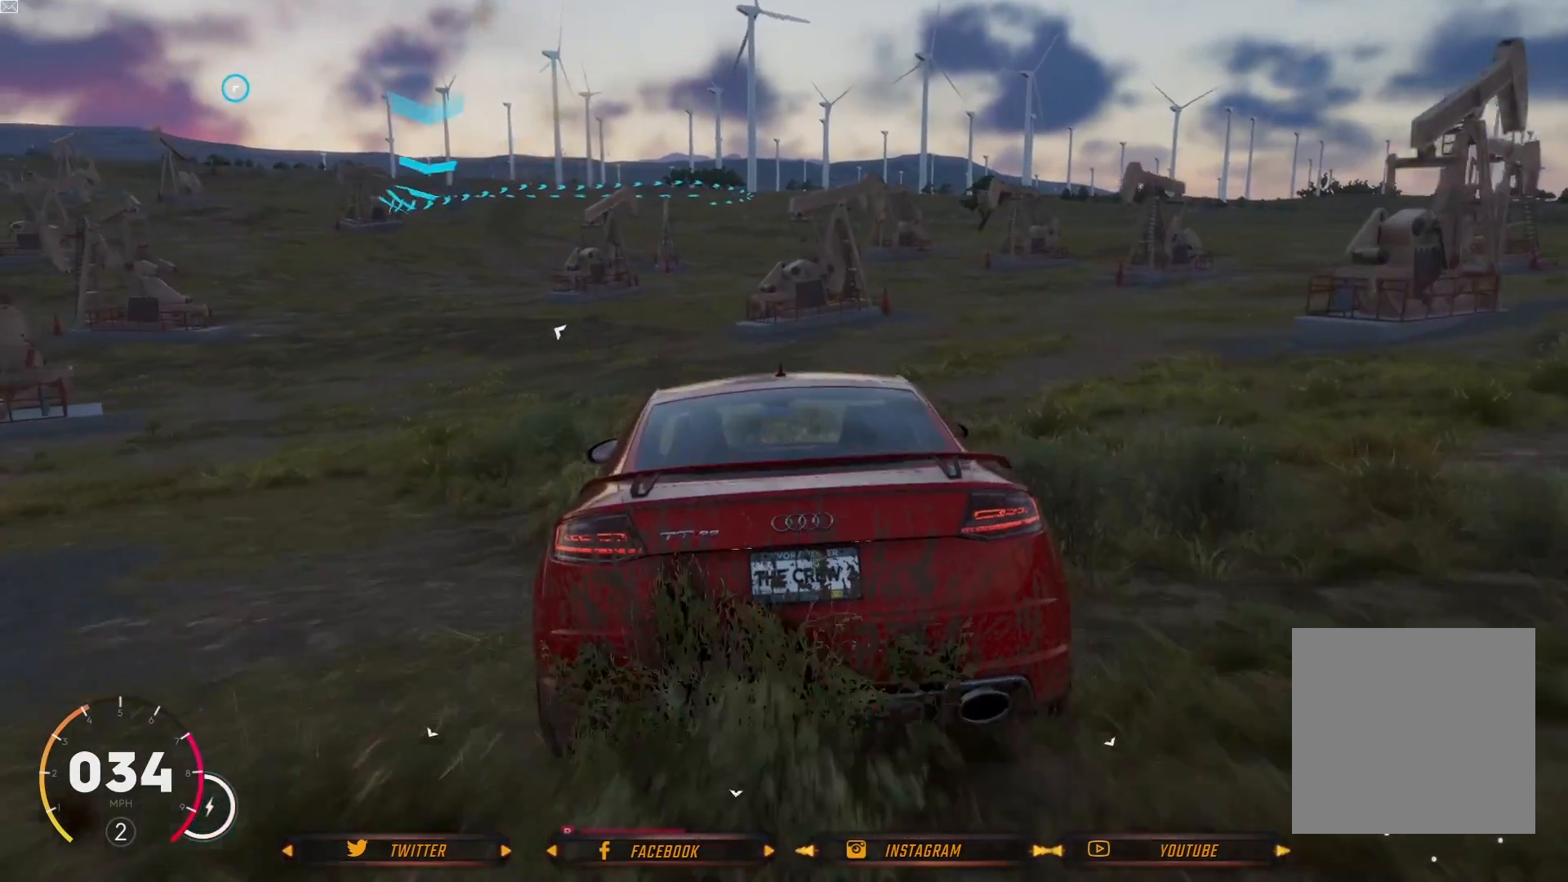
{"buttons": ["R2"], "left_stick": "center", "right_stick": "center", "events": [[167, "left_stick", "left"], [434, "left_stick", "center"]]}
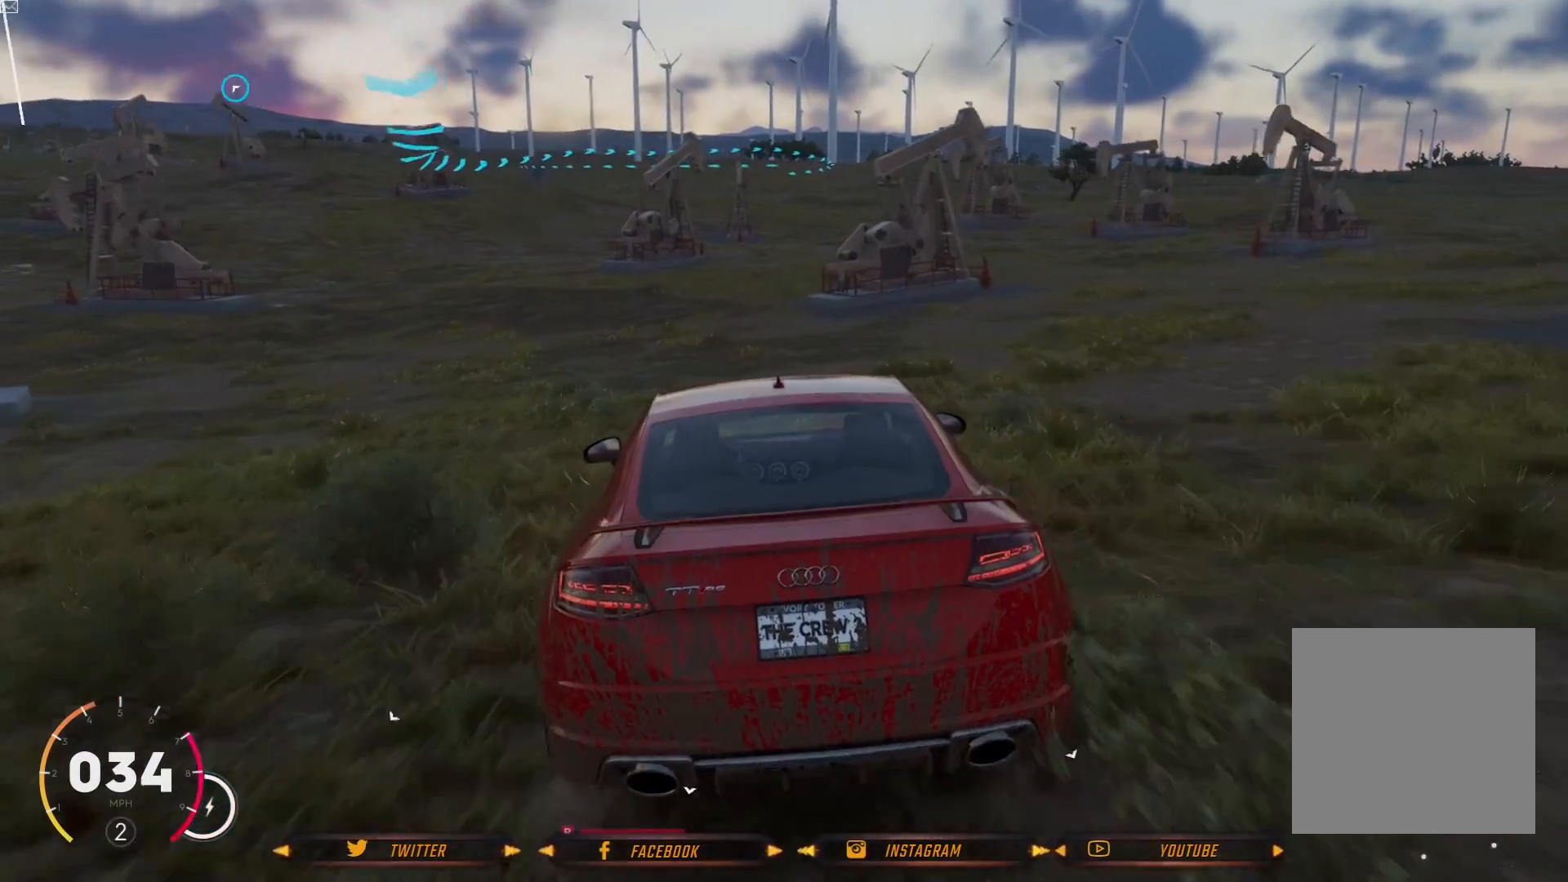
{"buttons": ["R2"], "left_stick": "center", "right_stick": "center", "events": [[100, "left_stick", "left"], [333, "left_stick", "center"]]}
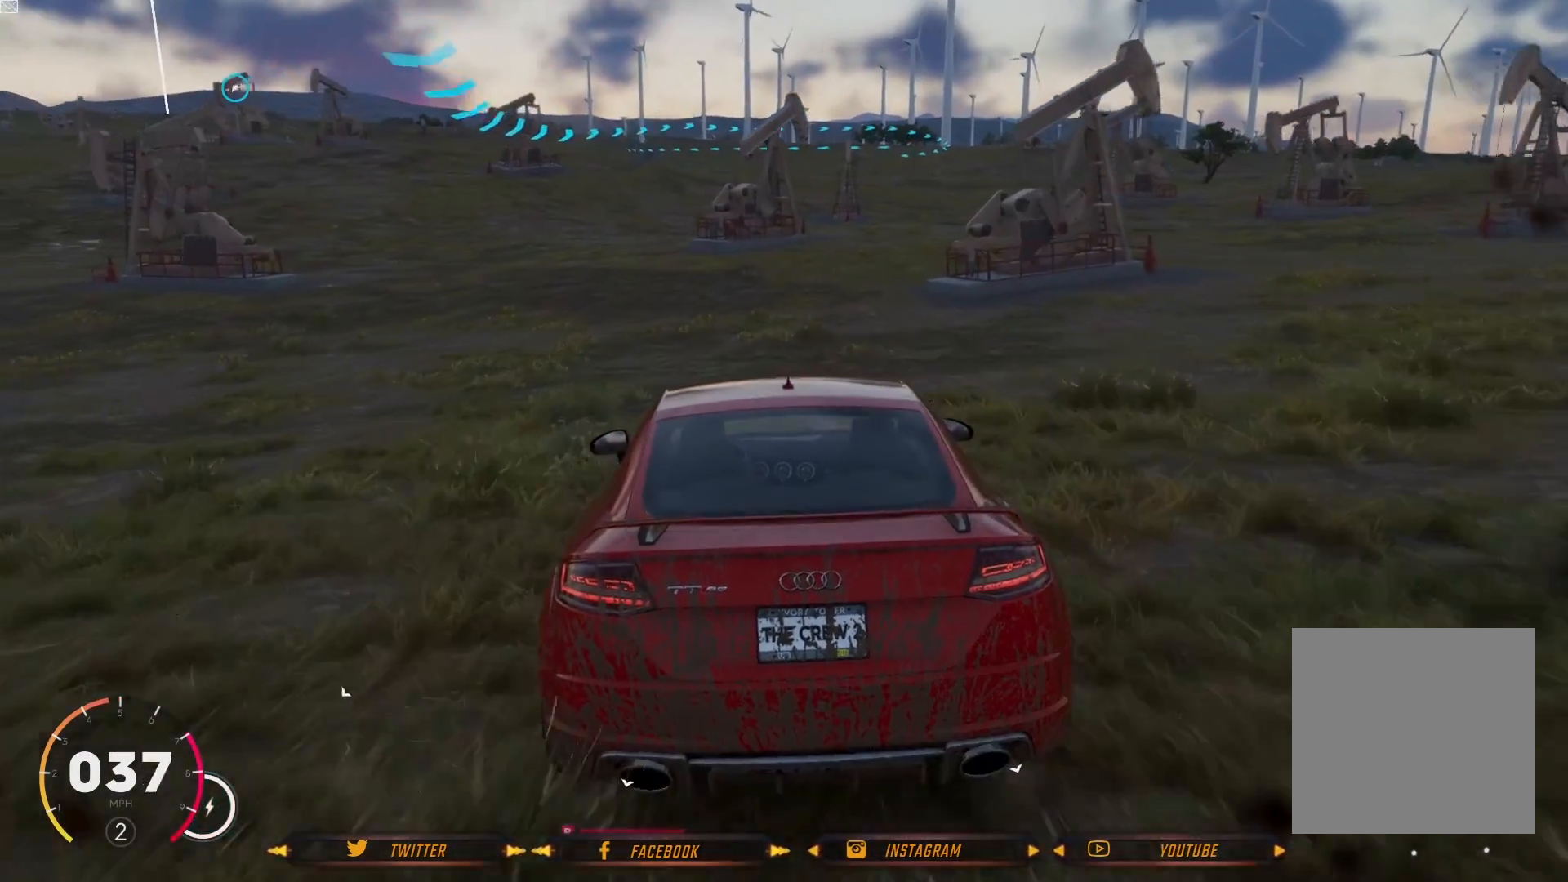
{"buttons": ["R2"], "left_stick": "left", "right_stick": "center", "events": [[200, "left_stick", "left"]]}
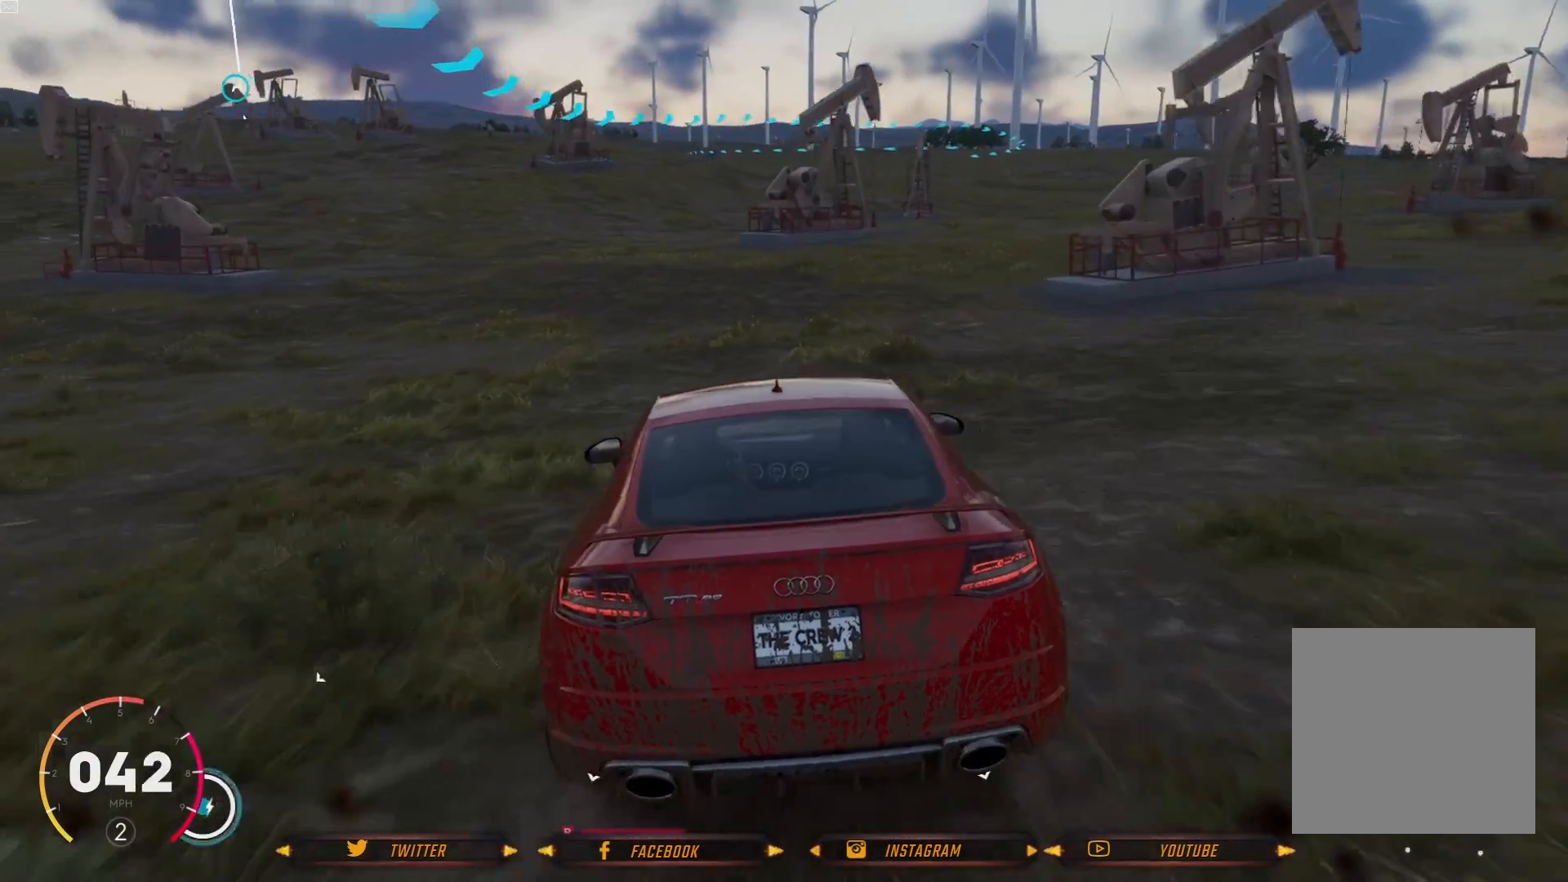
{"buttons": ["R2"], "left_stick": "center", "right_stick": "center", "events": [[133, "left_stick", "center"]]}
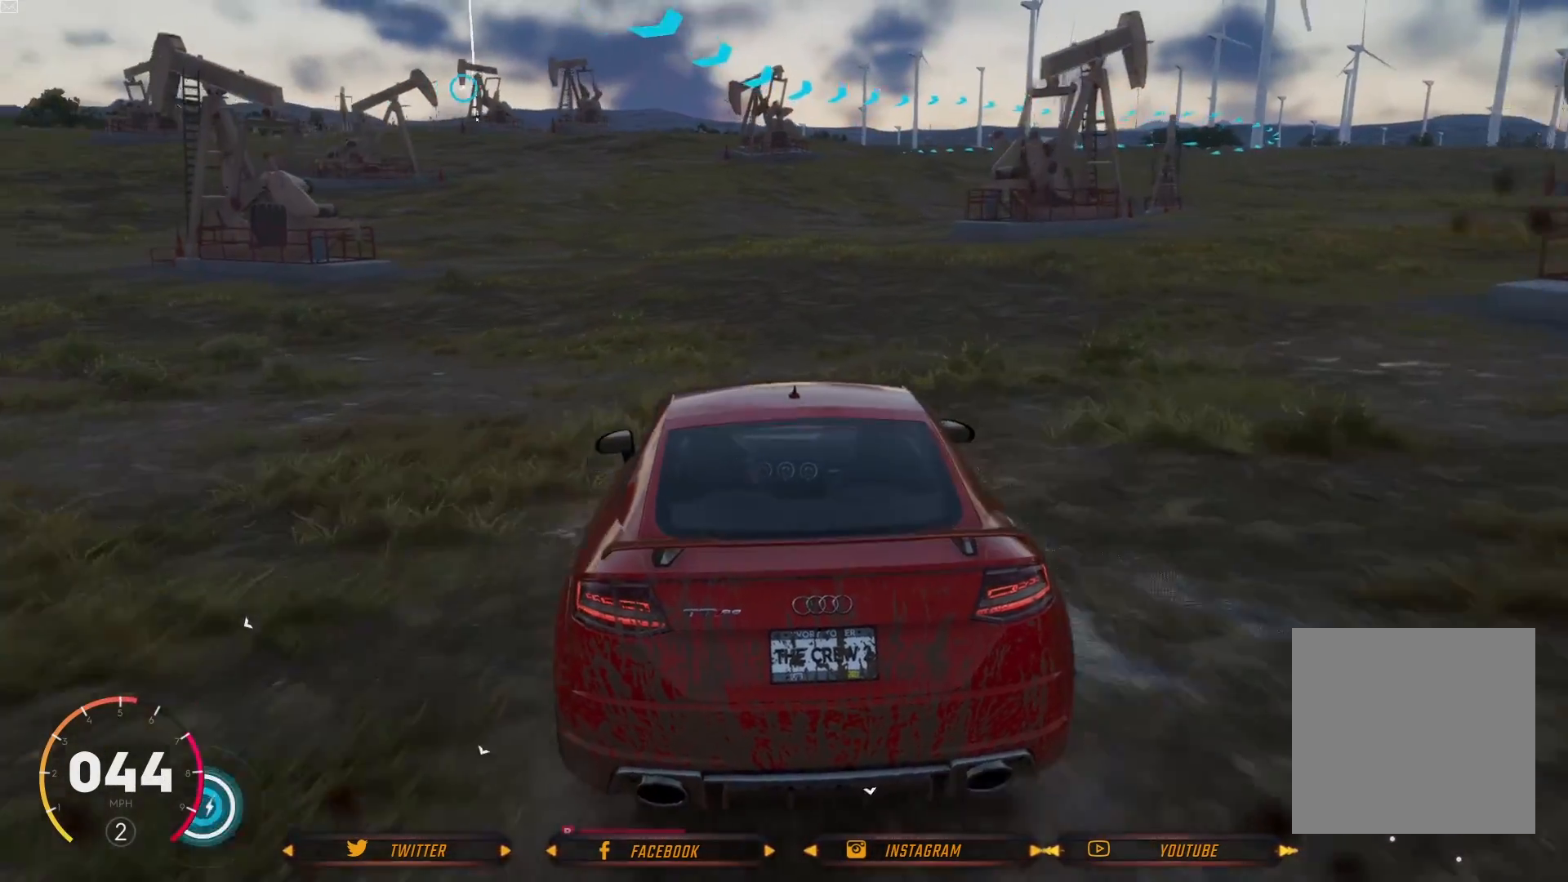
{"buttons": ["R2"], "left_stick": "center", "right_stick": "center", "events": []}
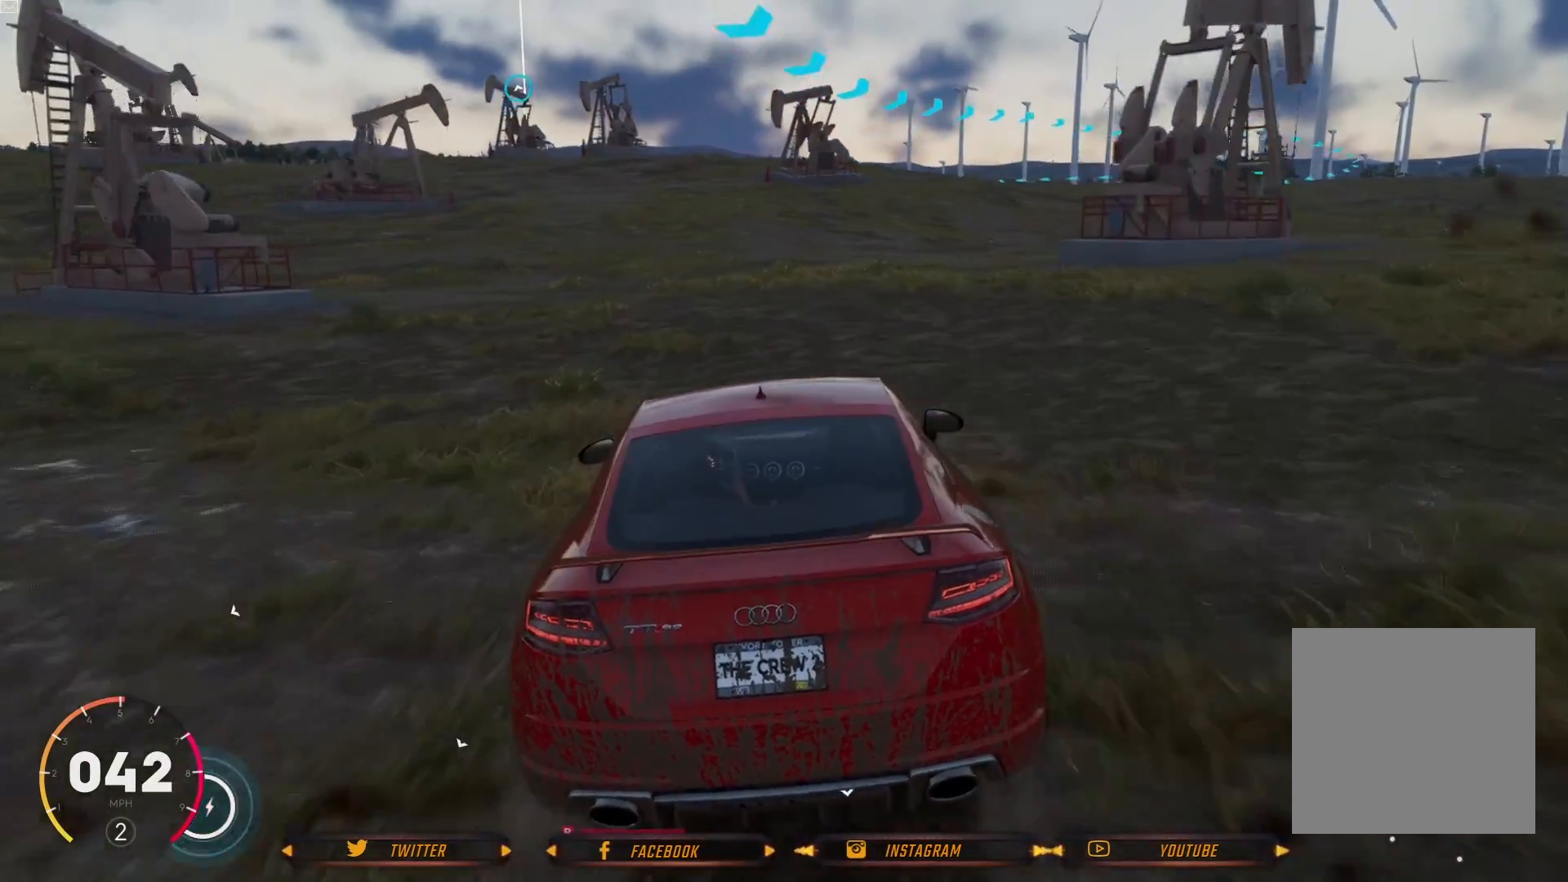
{"buttons": ["R2"], "left_stick": "right", "right_stick": "center", "events": [[267, "R2", "up"], [300, "left_stick", "right"], [367, "R2", "down"]]}
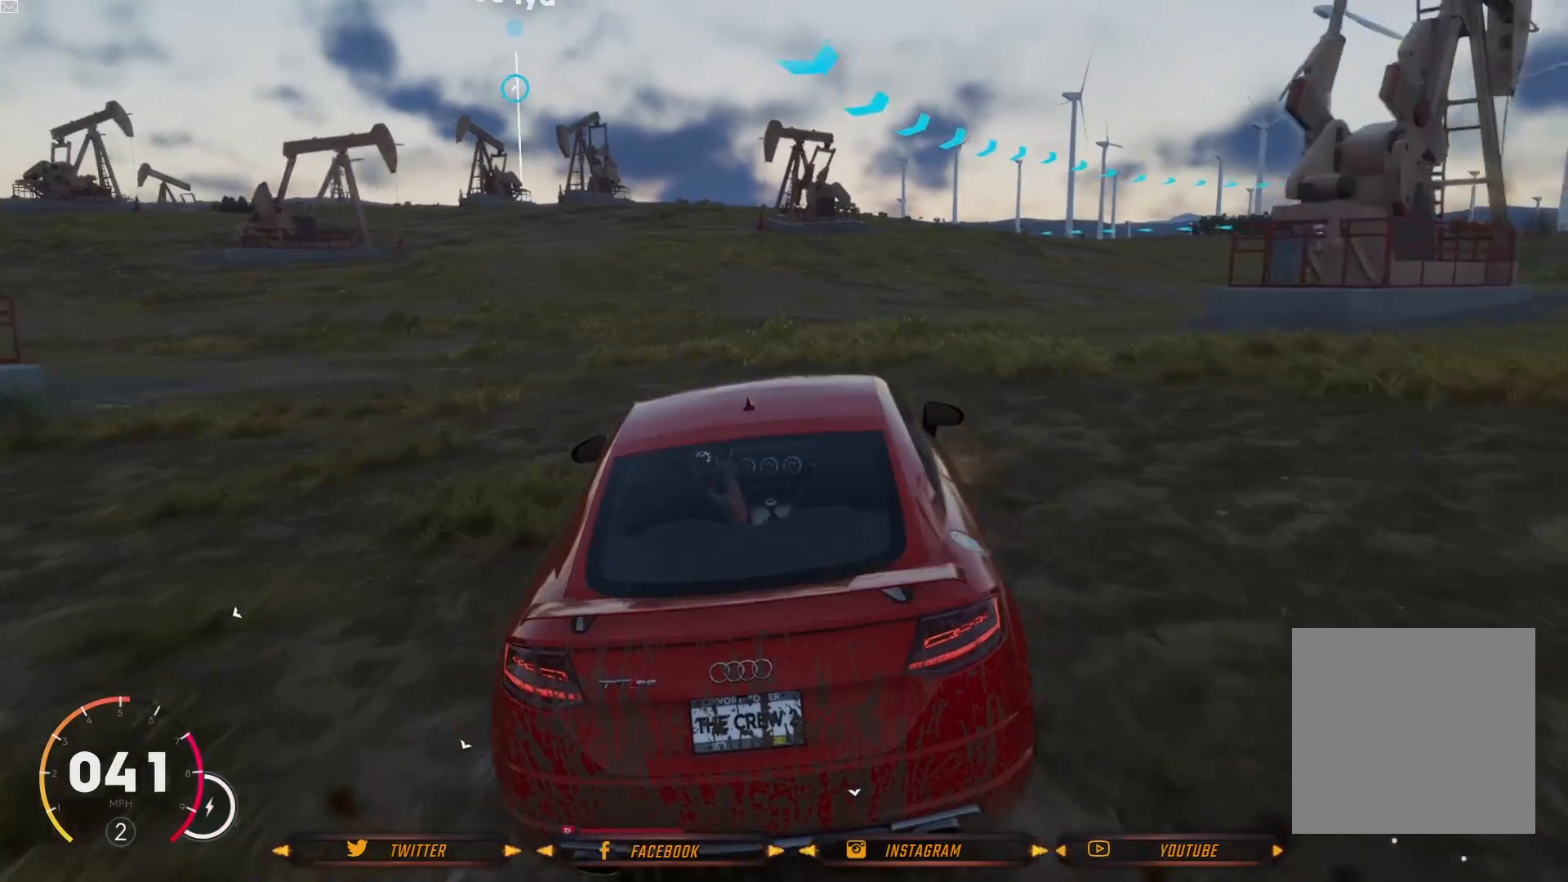
{"buttons": [], "left_stick": "right", "right_stick": "center", "events": [[201, "R2", "up"]]}
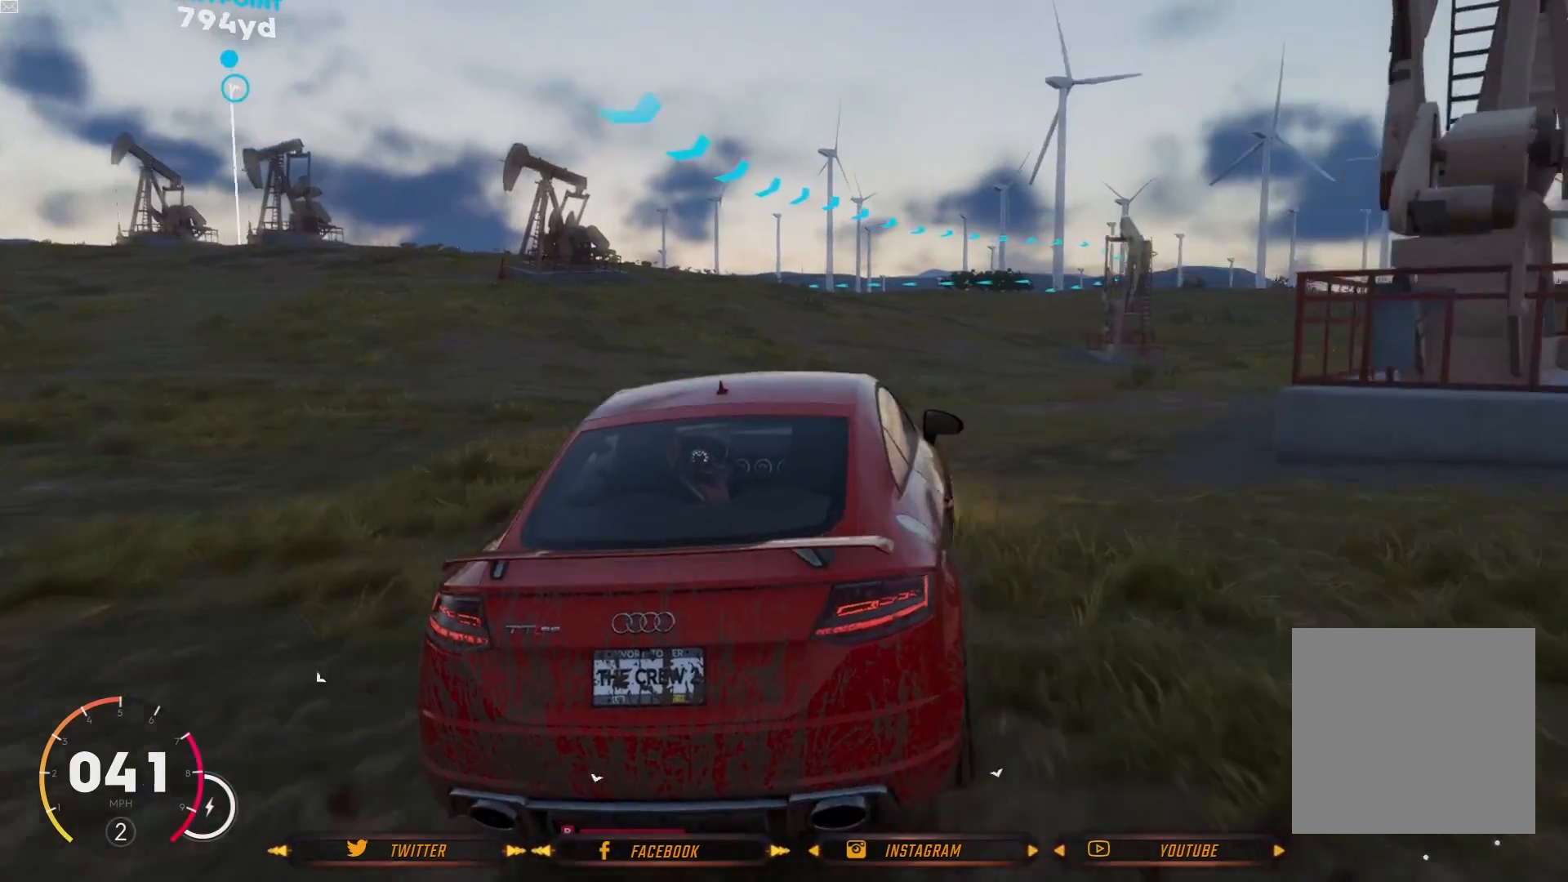
{"buttons": ["R2"], "left_stick": "center", "right_stick": "center", "events": [[33, "R2", "down"], [233, "left_stick", "center"], [300, "left_stick", "left"], [500, "left_stick", "center"]]}
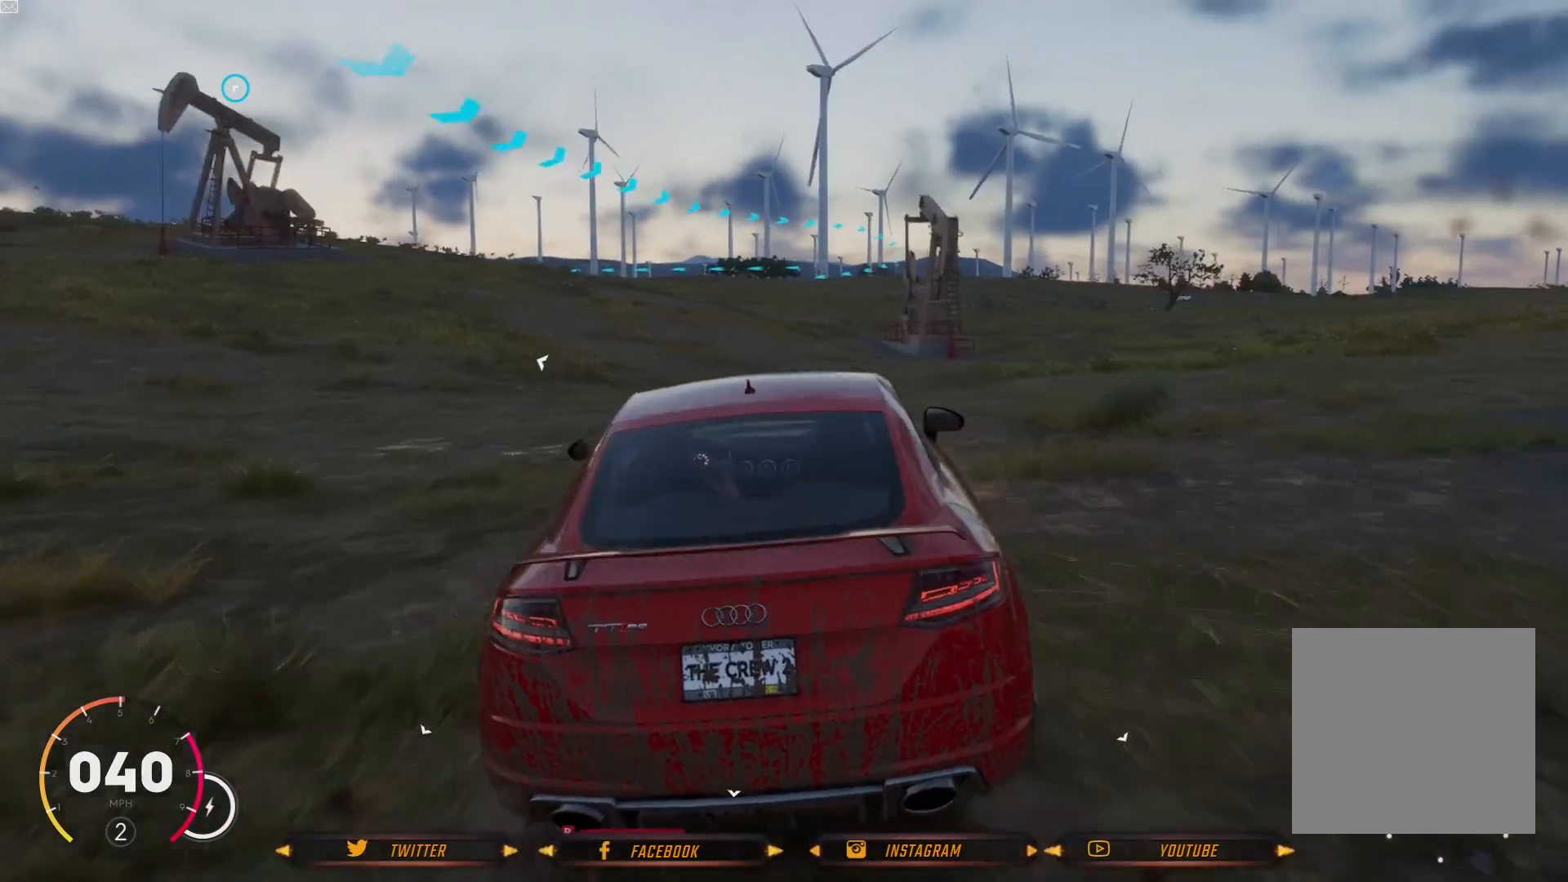
{"buttons": ["R2"], "left_stick": "center", "right_stick": "center", "events": []}
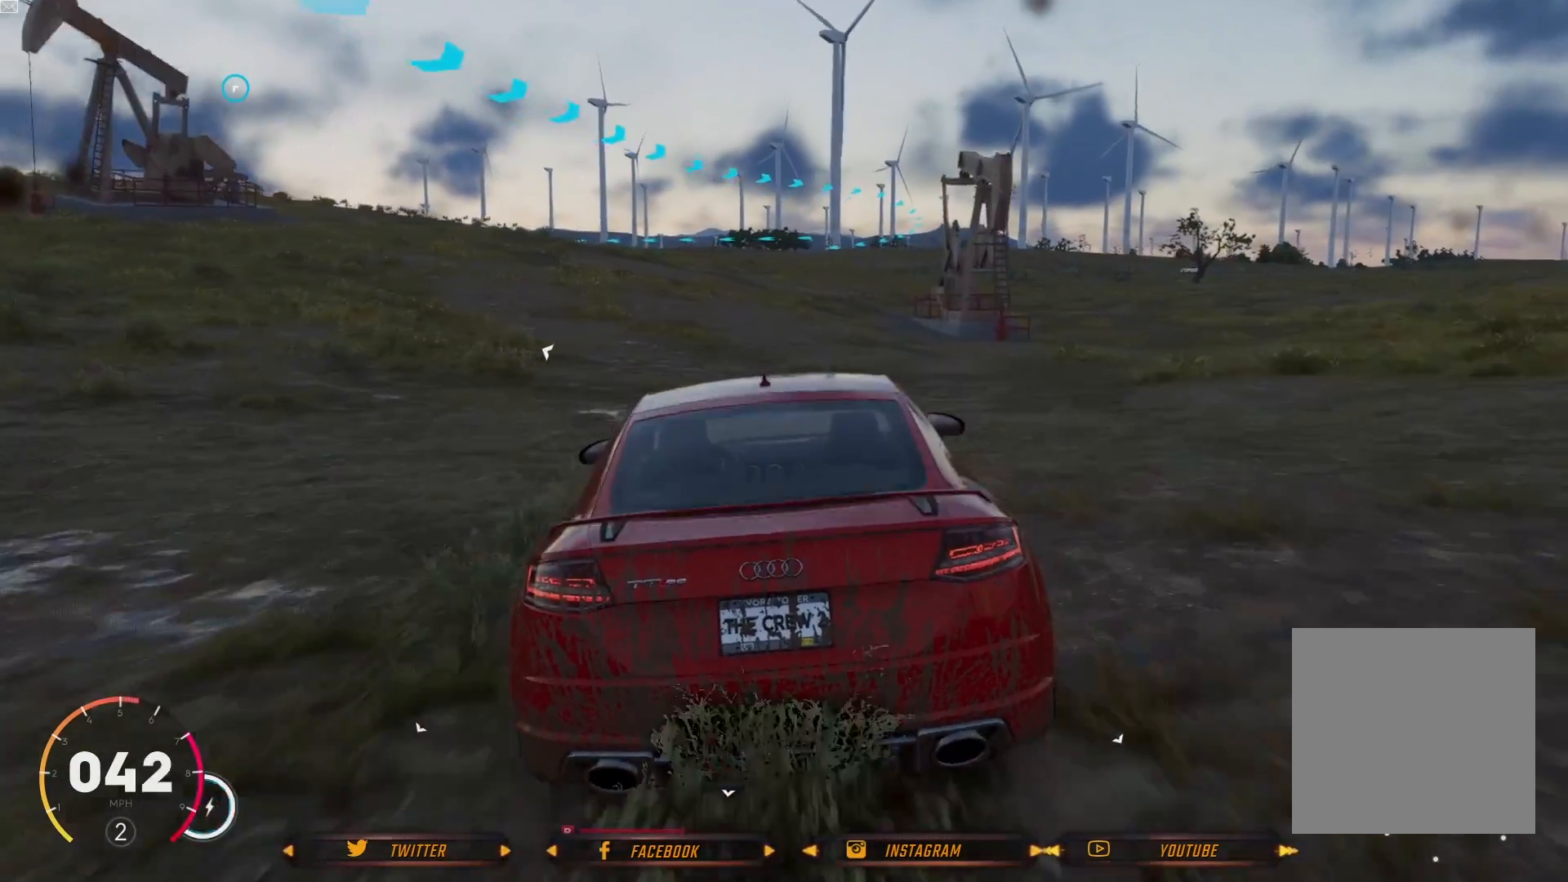
{"buttons": ["R2"], "left_stick": "left", "right_stick": "center", "events": [[400, "left_stick", "left"]]}
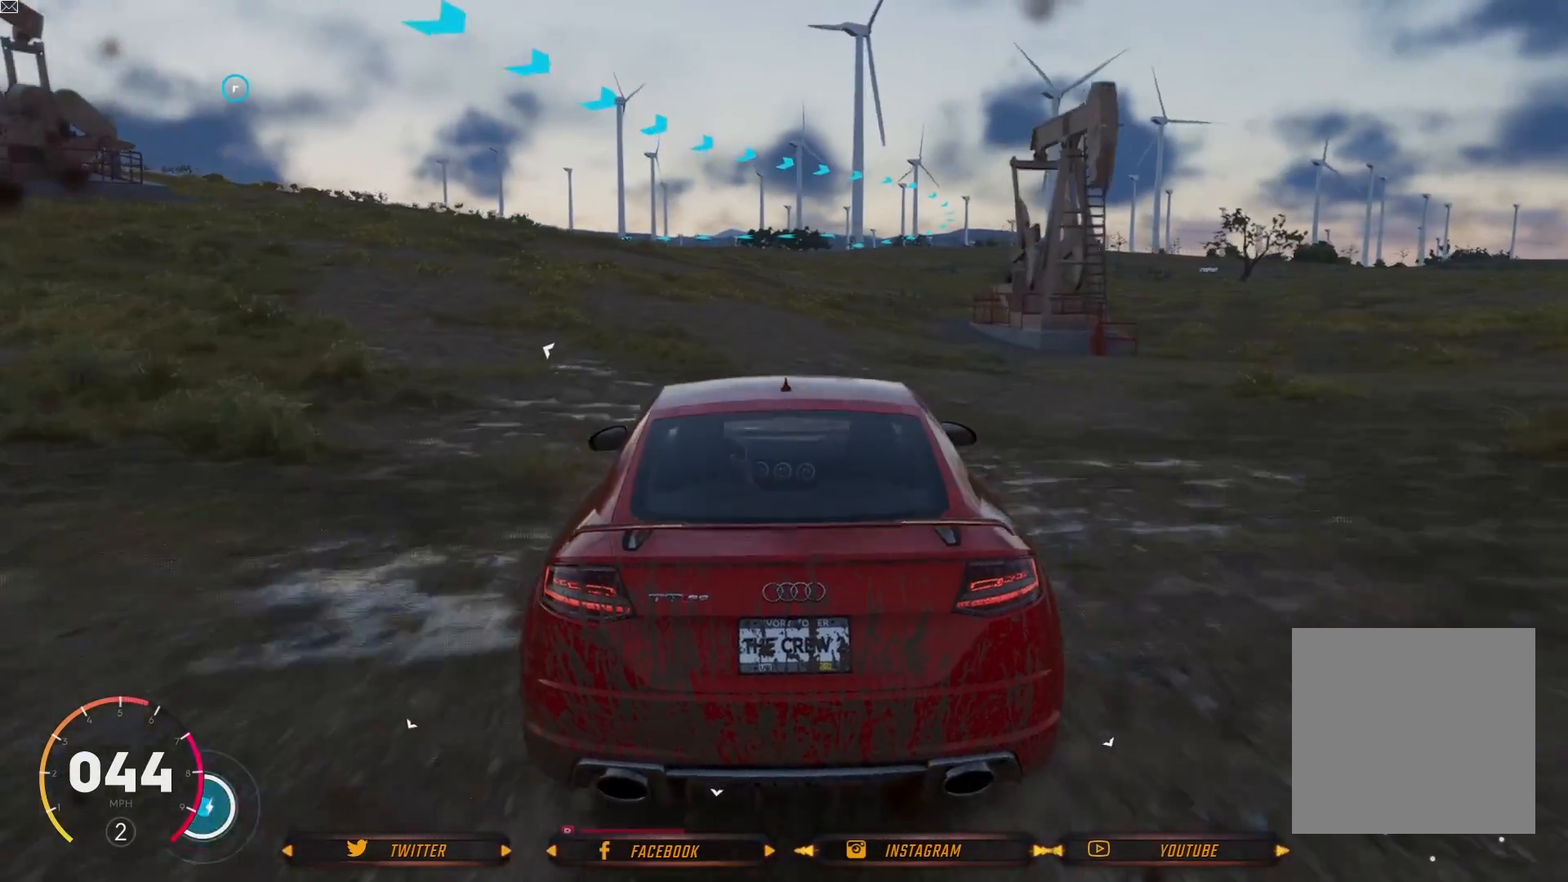
{"buttons": [], "left_stick": "center", "right_stick": "center", "events": [[201, "R2", "up"], [434, "left_stick", "center"]]}
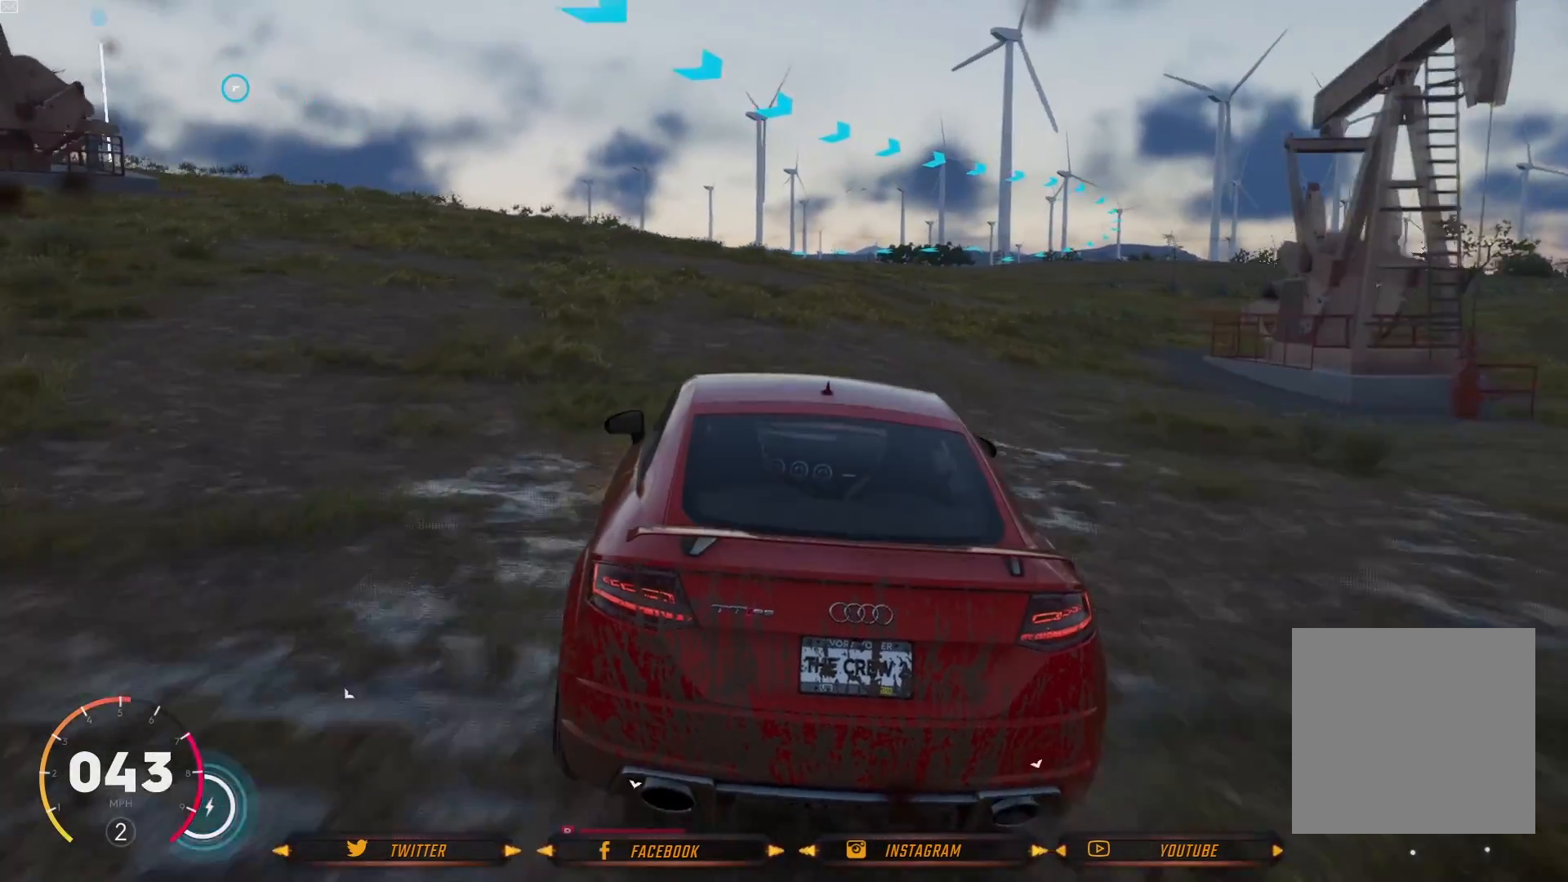
{"buttons": ["R2"], "left_stick": "center", "right_stick": "center", "events": [[100, "R2", "down"]]}
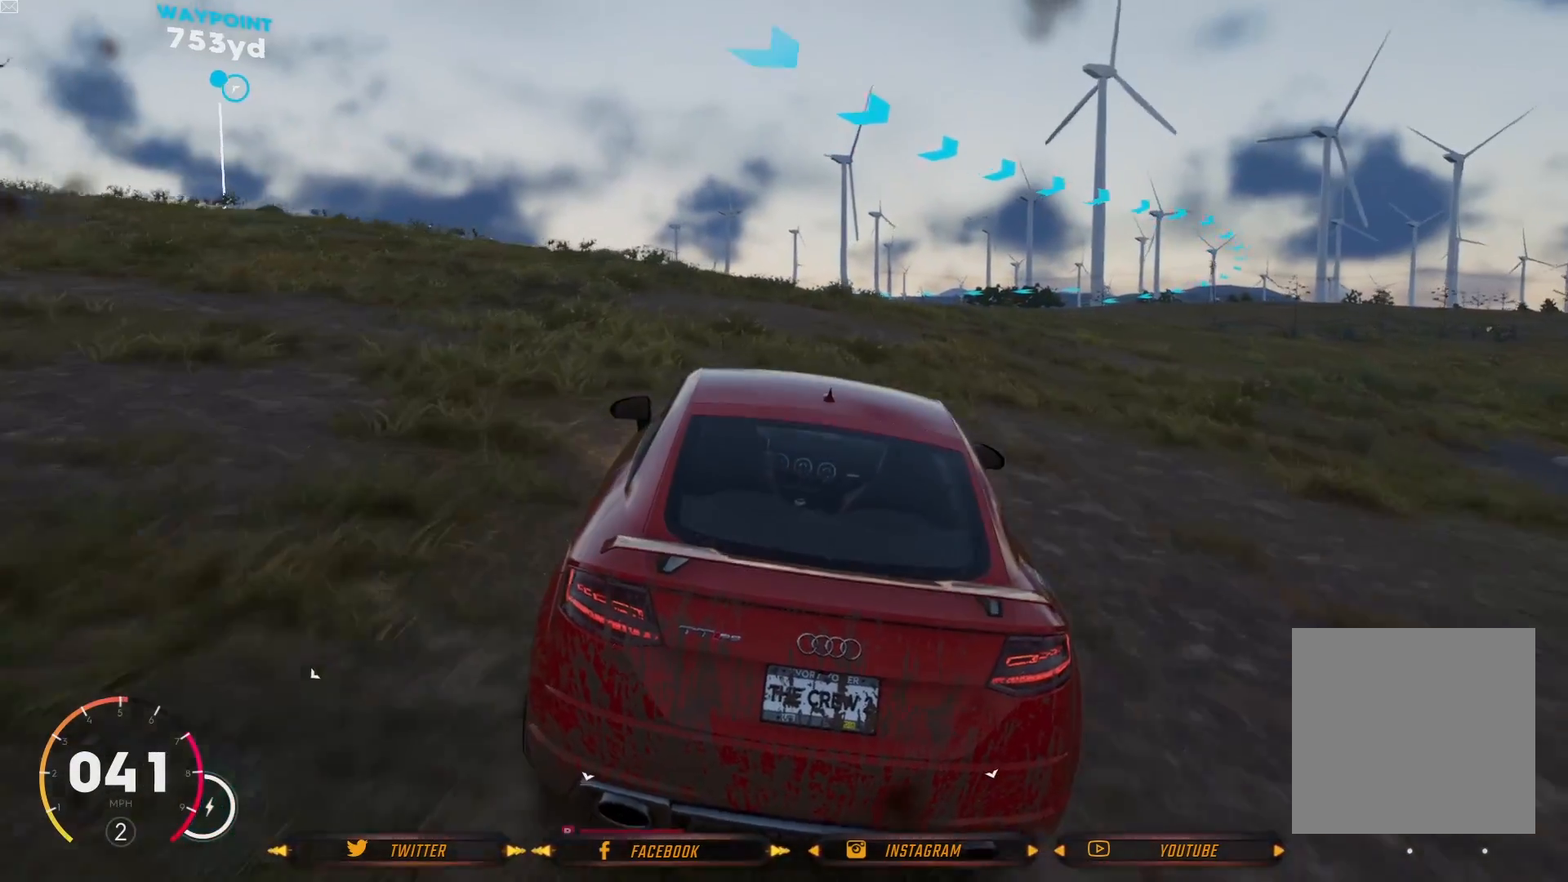
{"buttons": ["R2"], "left_stick": "center", "right_stick": "center", "events": []}
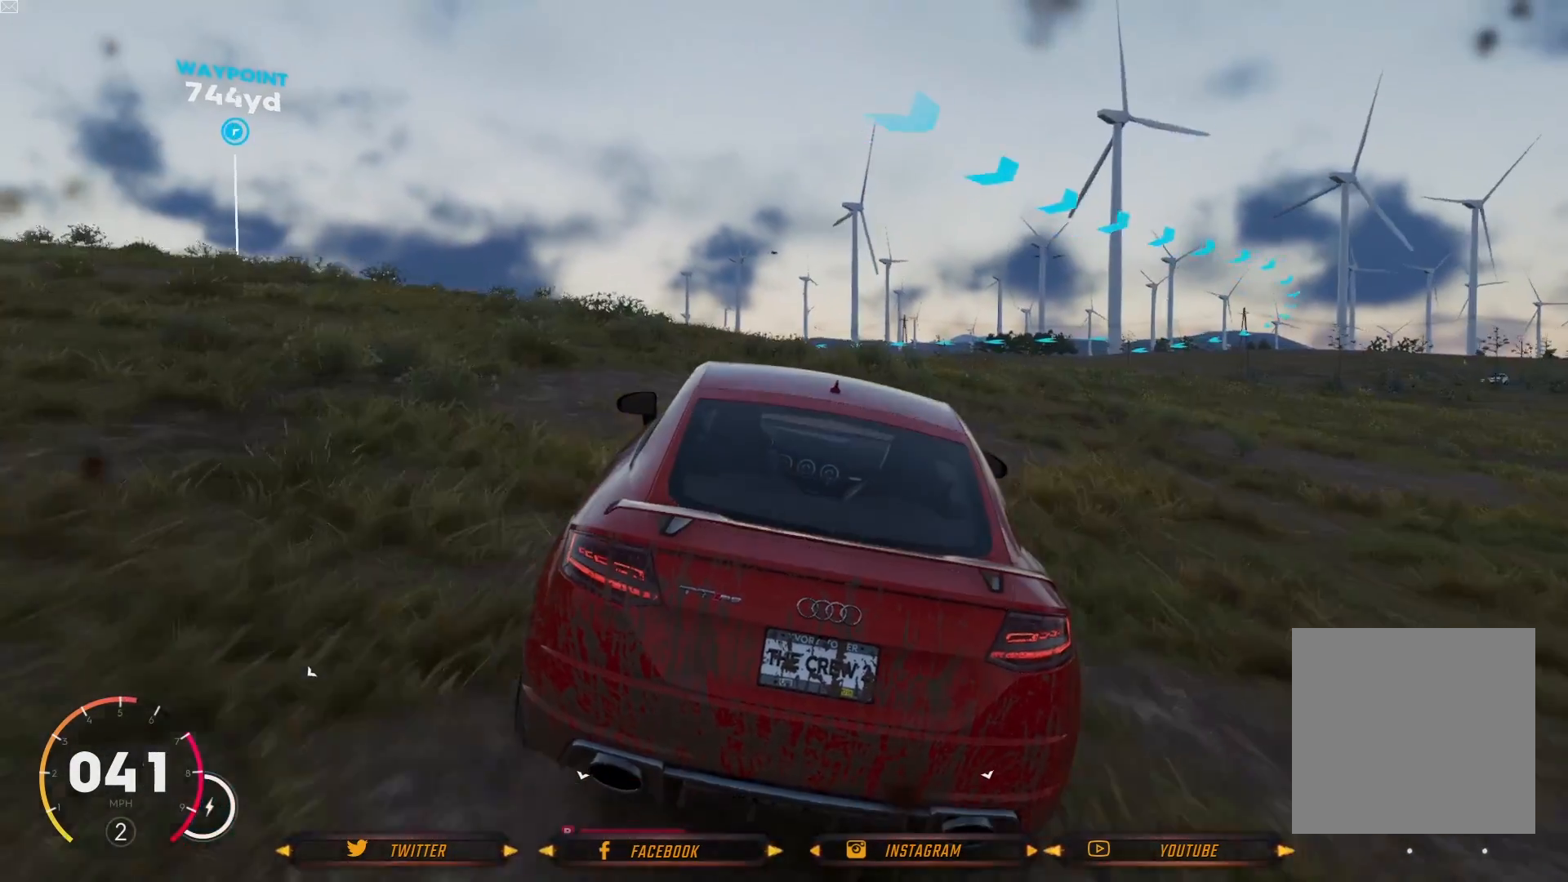
{"buttons": [], "left_stick": "center", "right_stick": "center", "events": [[200, "R2", "up"]]}
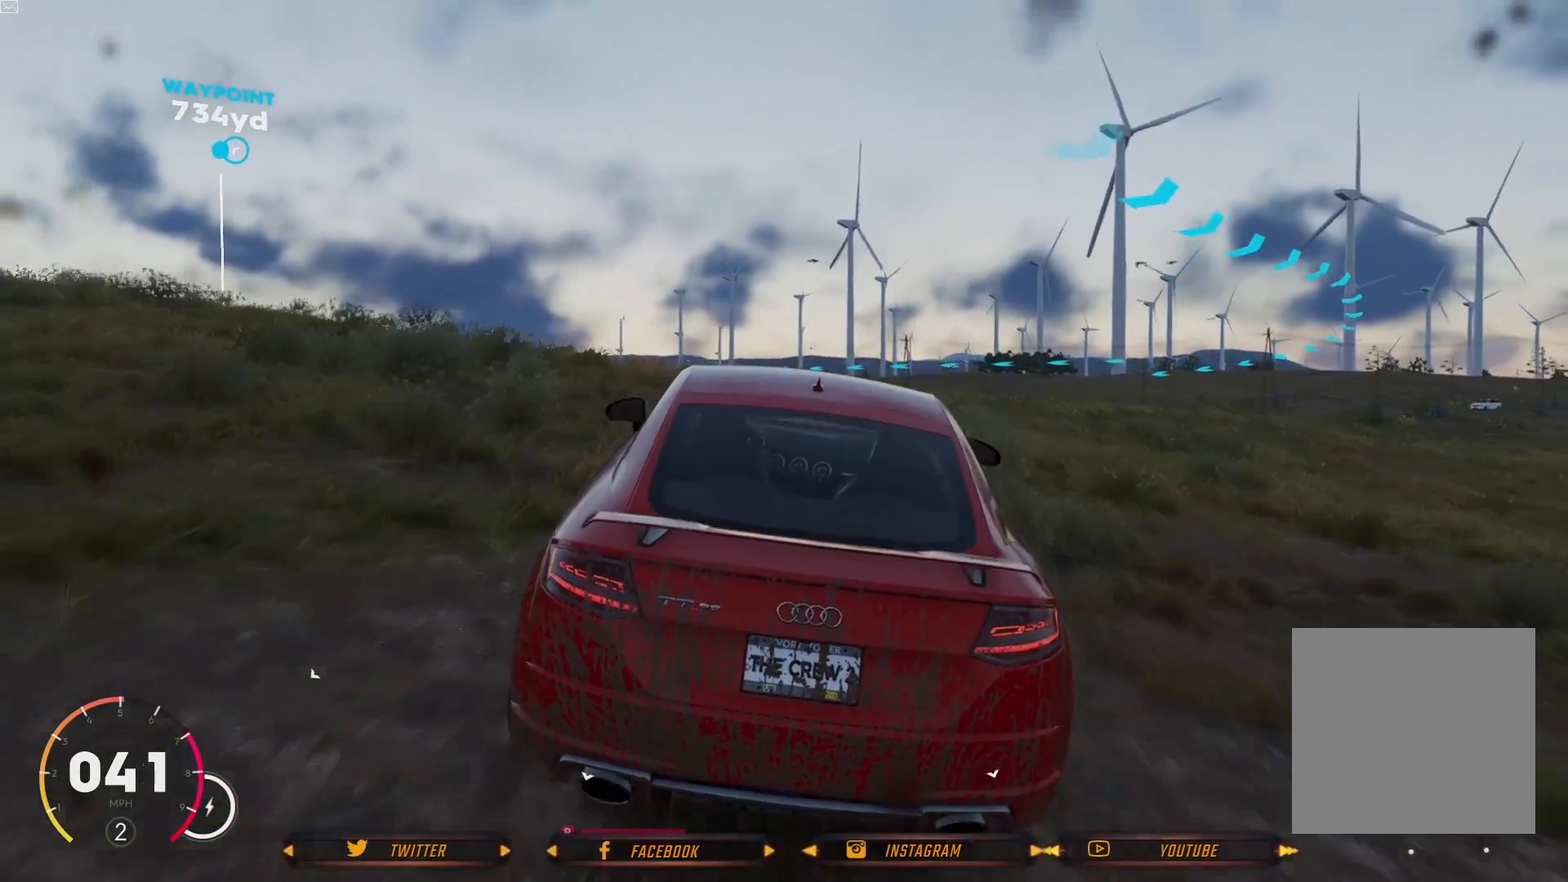
{"buttons": [], "left_stick": "left", "right_stick": "center", "events": [[267, "left_stick", "left"]]}
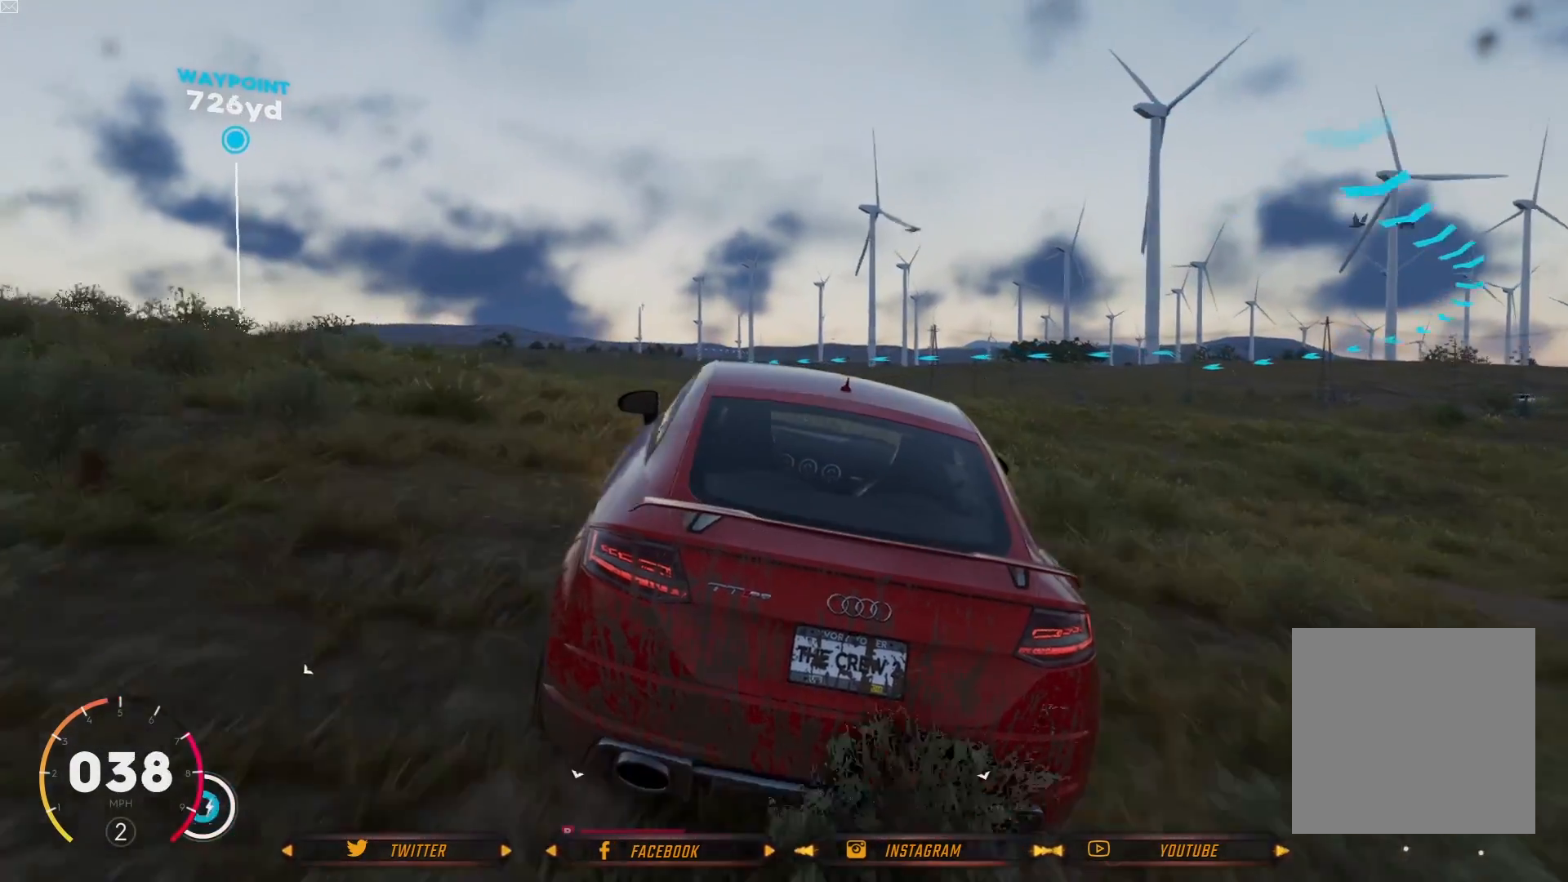
{"buttons": [], "left_stick": "center", "right_stick": "center", "events": [[167, "R2", "down"], [167, "left_stick", "center"], [367, "R2", "up"]]}
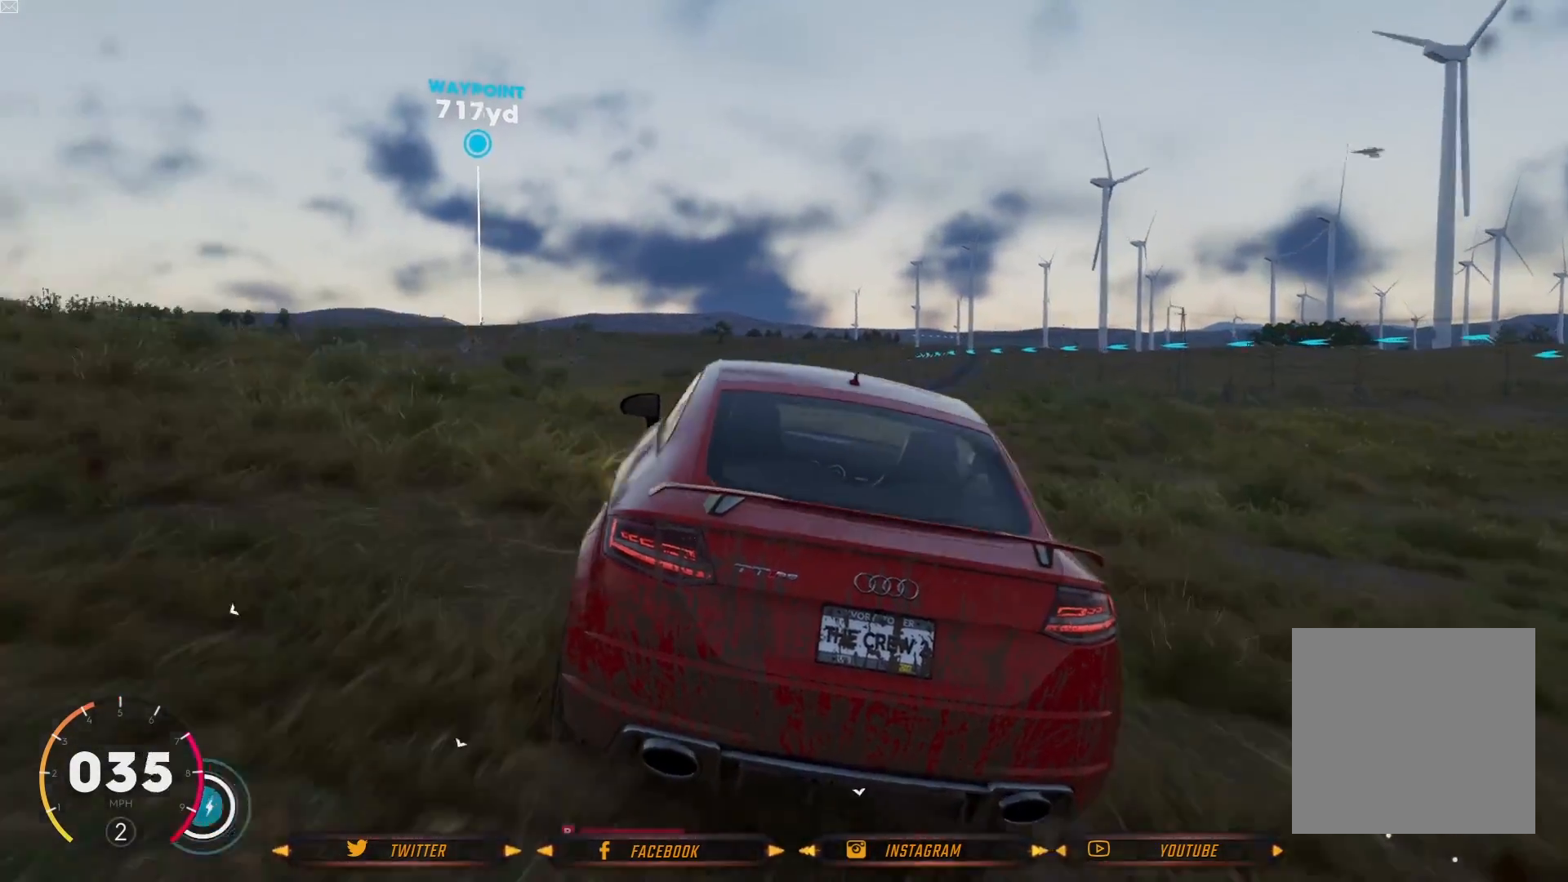
{"buttons": [], "left_stick": "left", "right_stick": "center", "events": [[301, "left_stick", "left"]]}
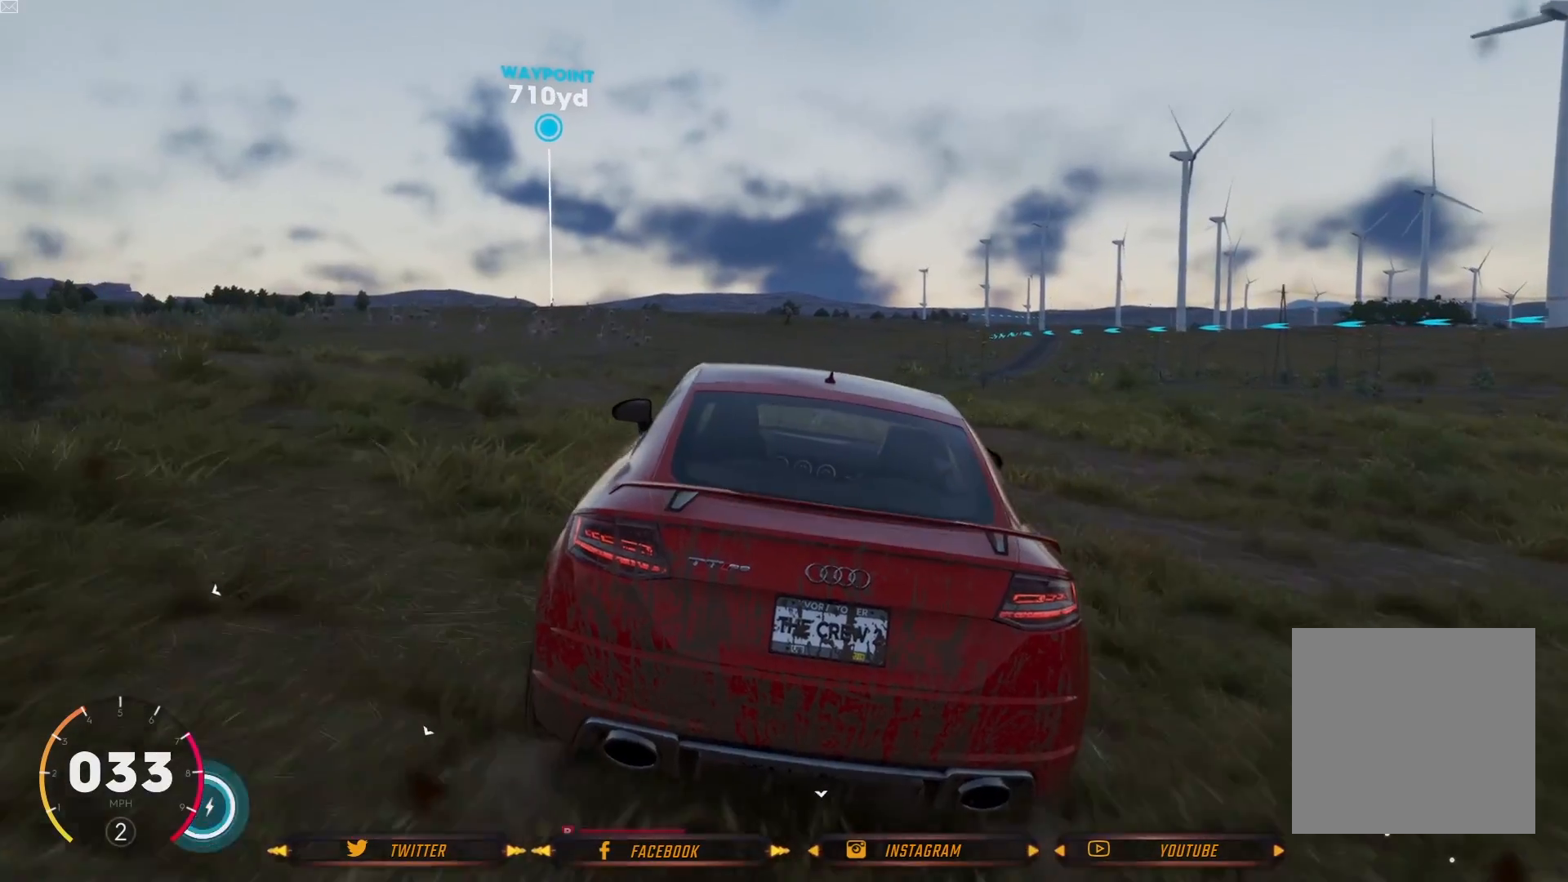
{"buttons": [], "left_stick": "center", "right_stick": "center", "events": [[234, "left_stick", "center"]]}
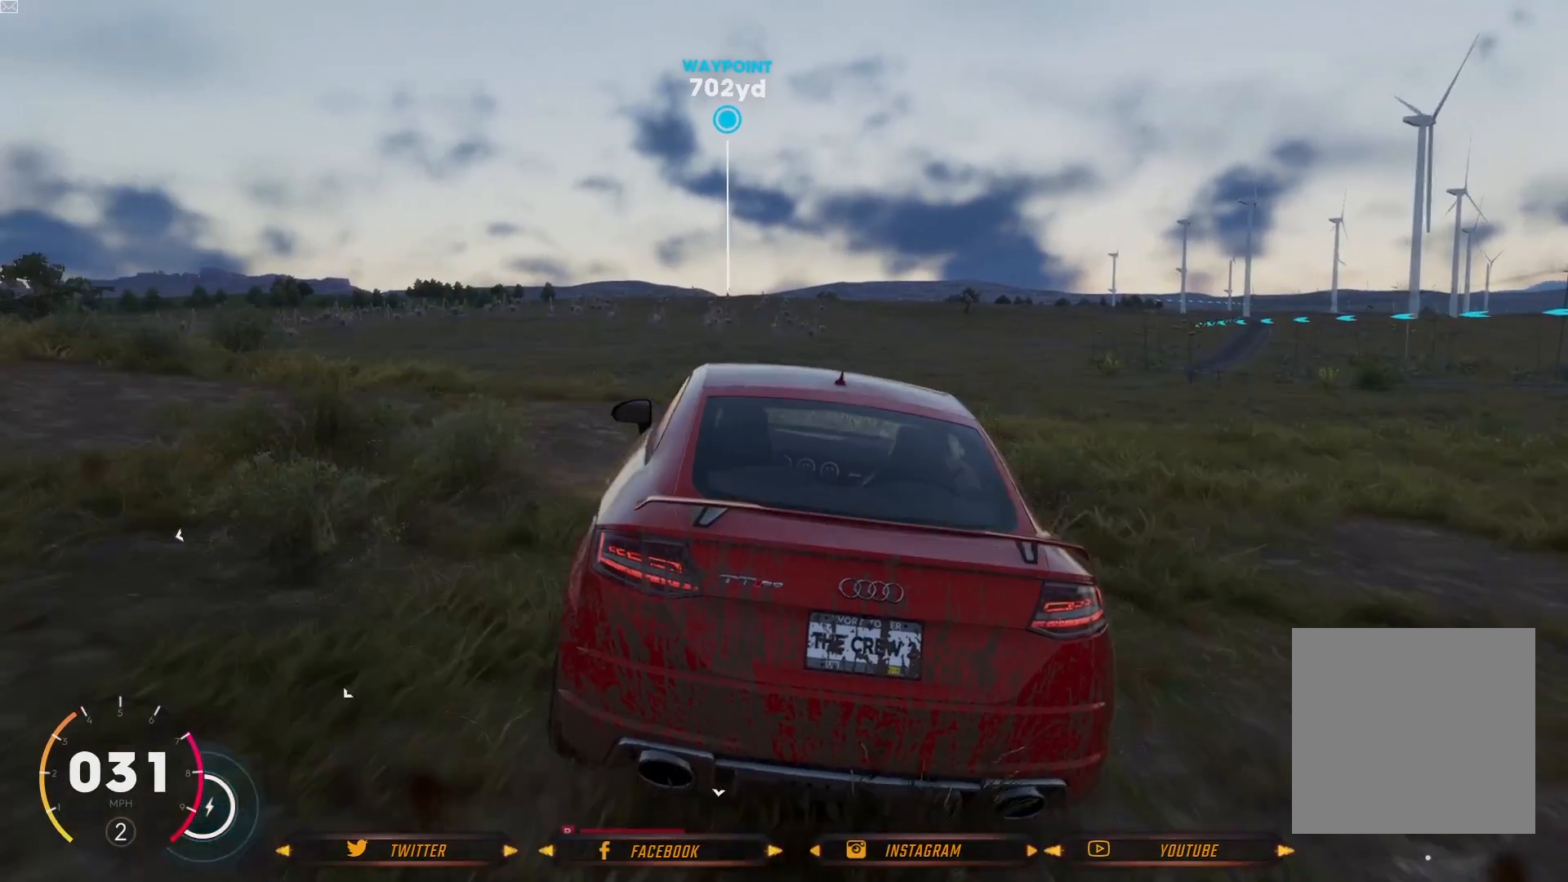
{"buttons": ["R2"], "left_stick": "center", "right_stick": "center", "events": [[267, "R2", "down"]]}
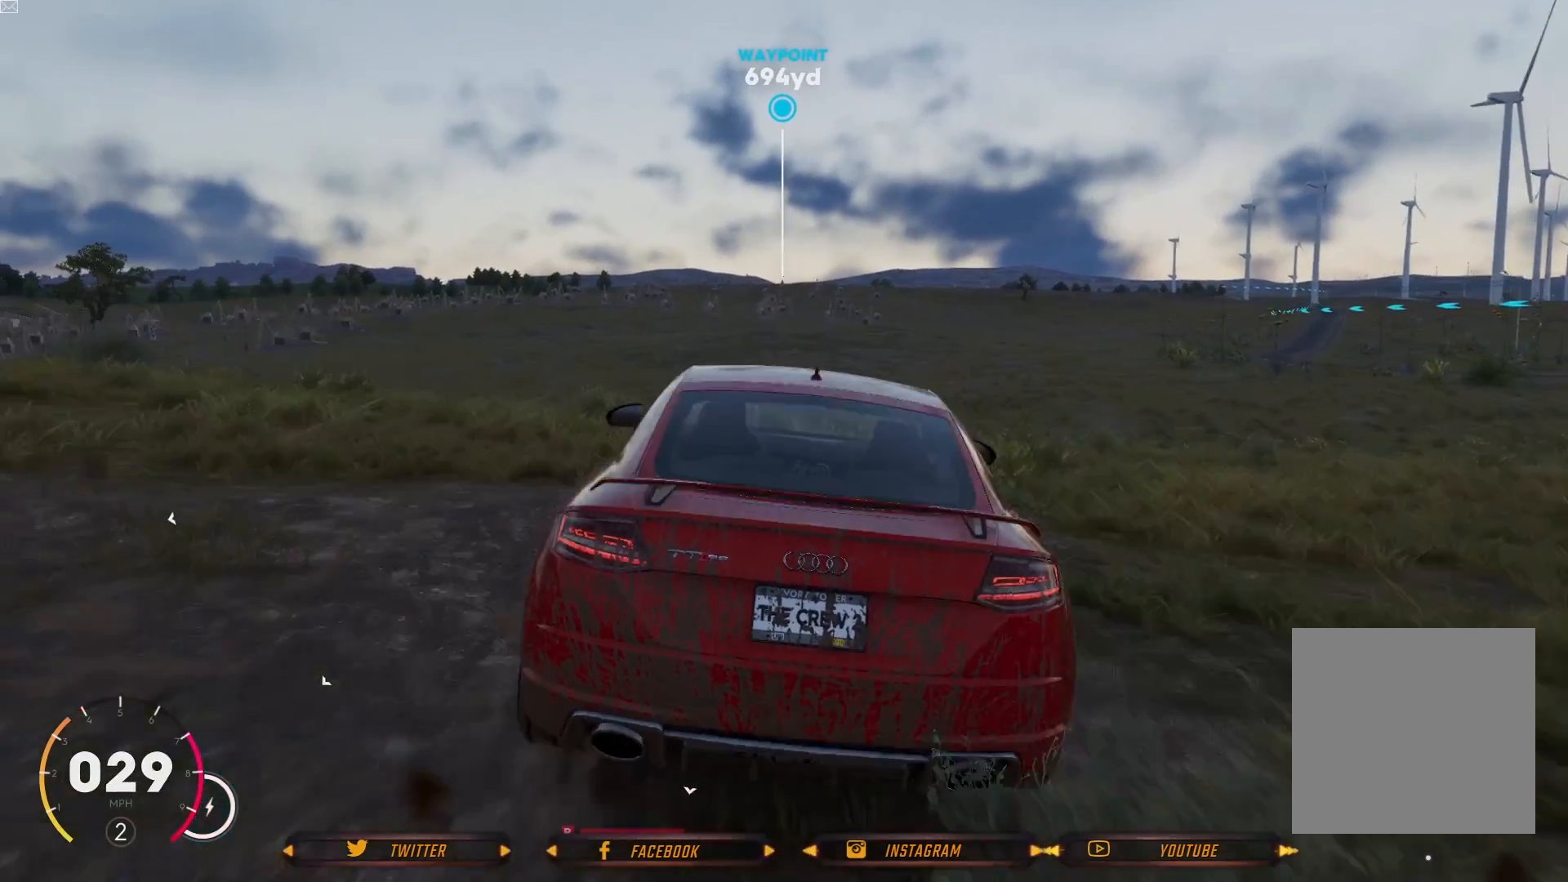
{"buttons": ["R2"], "left_stick": "center", "right_stick": "center", "events": [[34, "left_stick", "left"], [301, "left_stick", "center"]]}
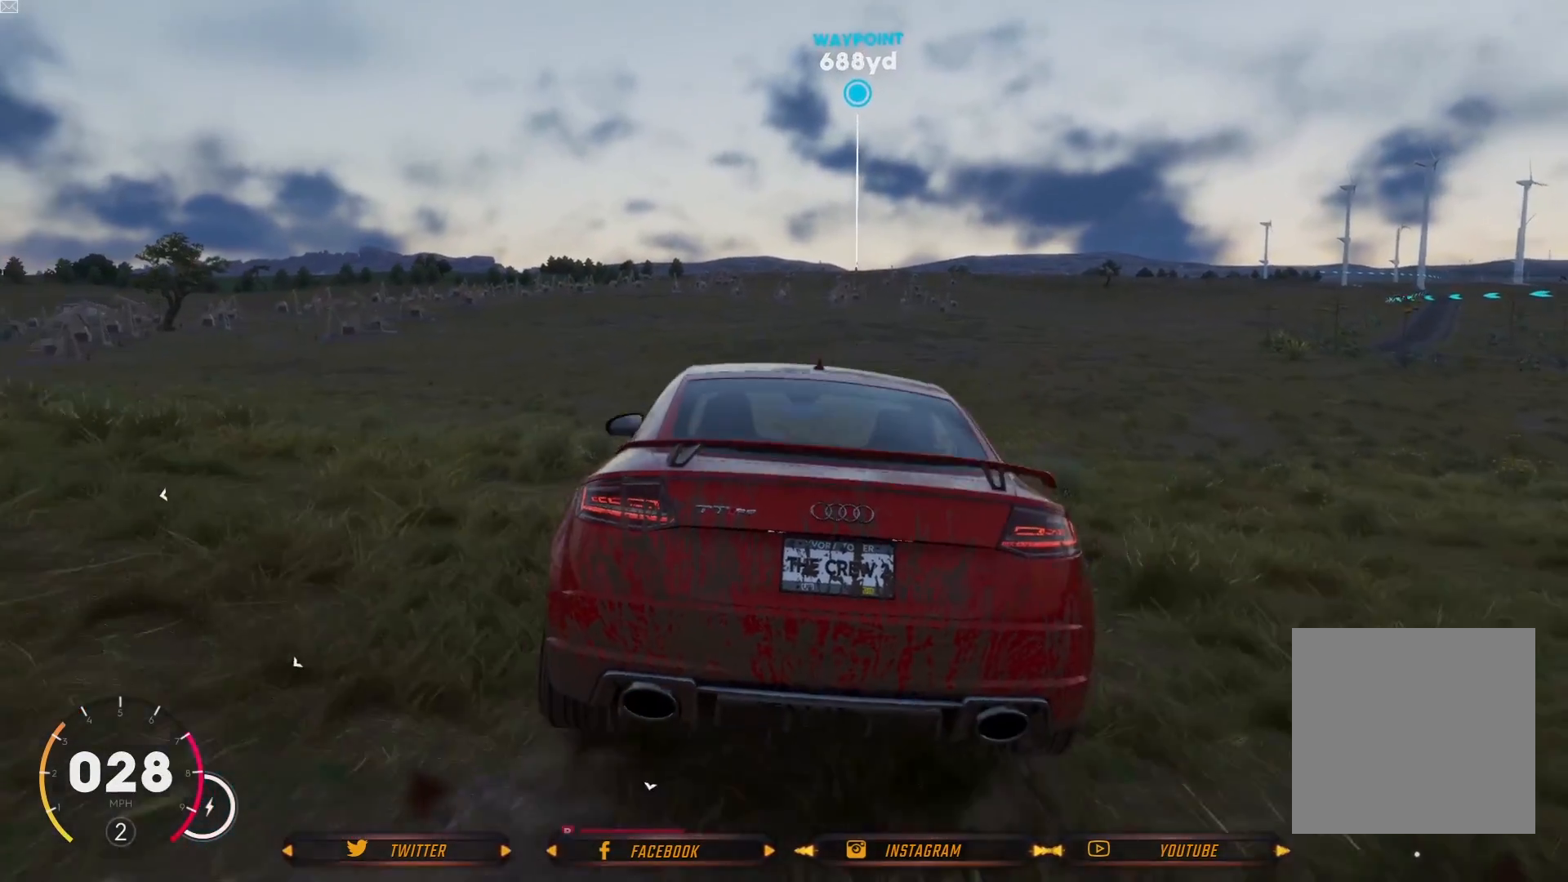
{"buttons": ["R2"], "left_stick": "center", "right_stick": "center"}
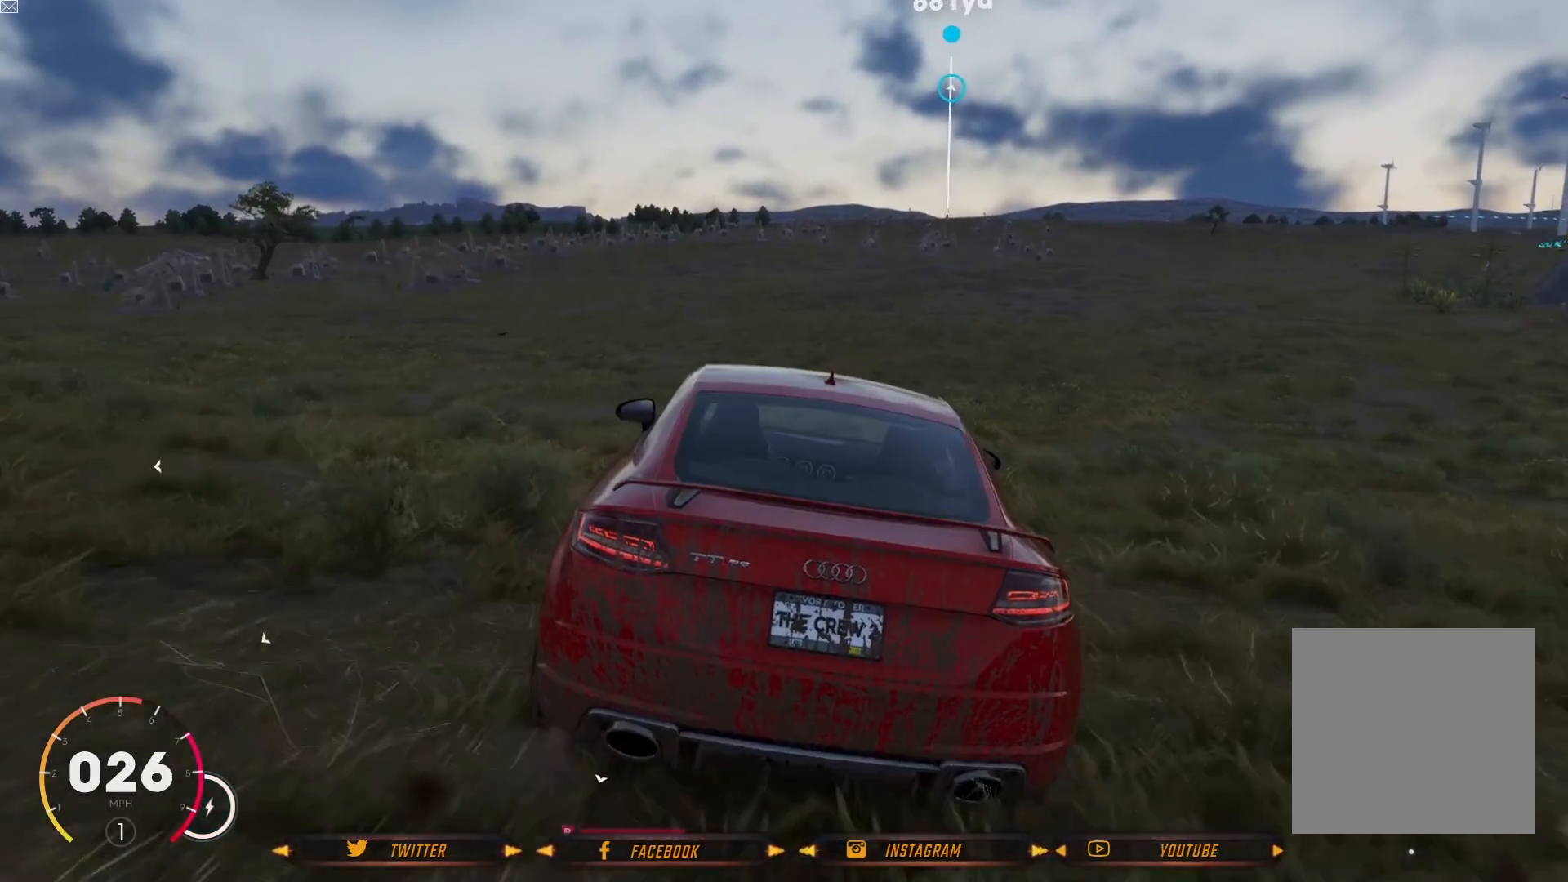
{"buttons": ["R2"], "left_stick": "center", "right_stick": "center", "events": []}
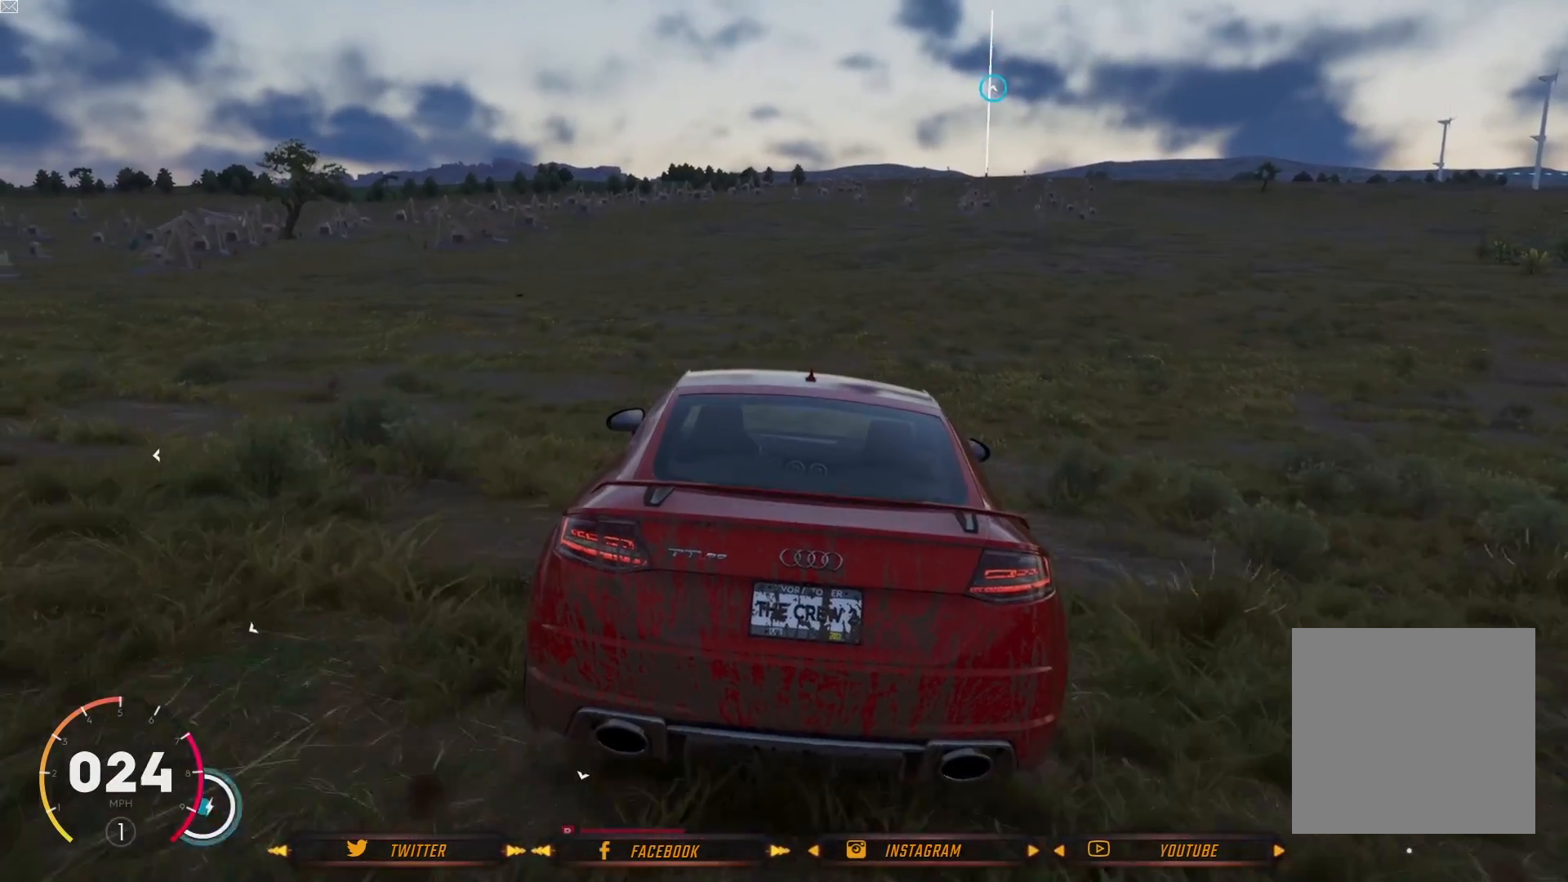
{"buttons": [], "left_stick": "center", "right_stick": "center", "events": [[434, "R2", "up"]]}
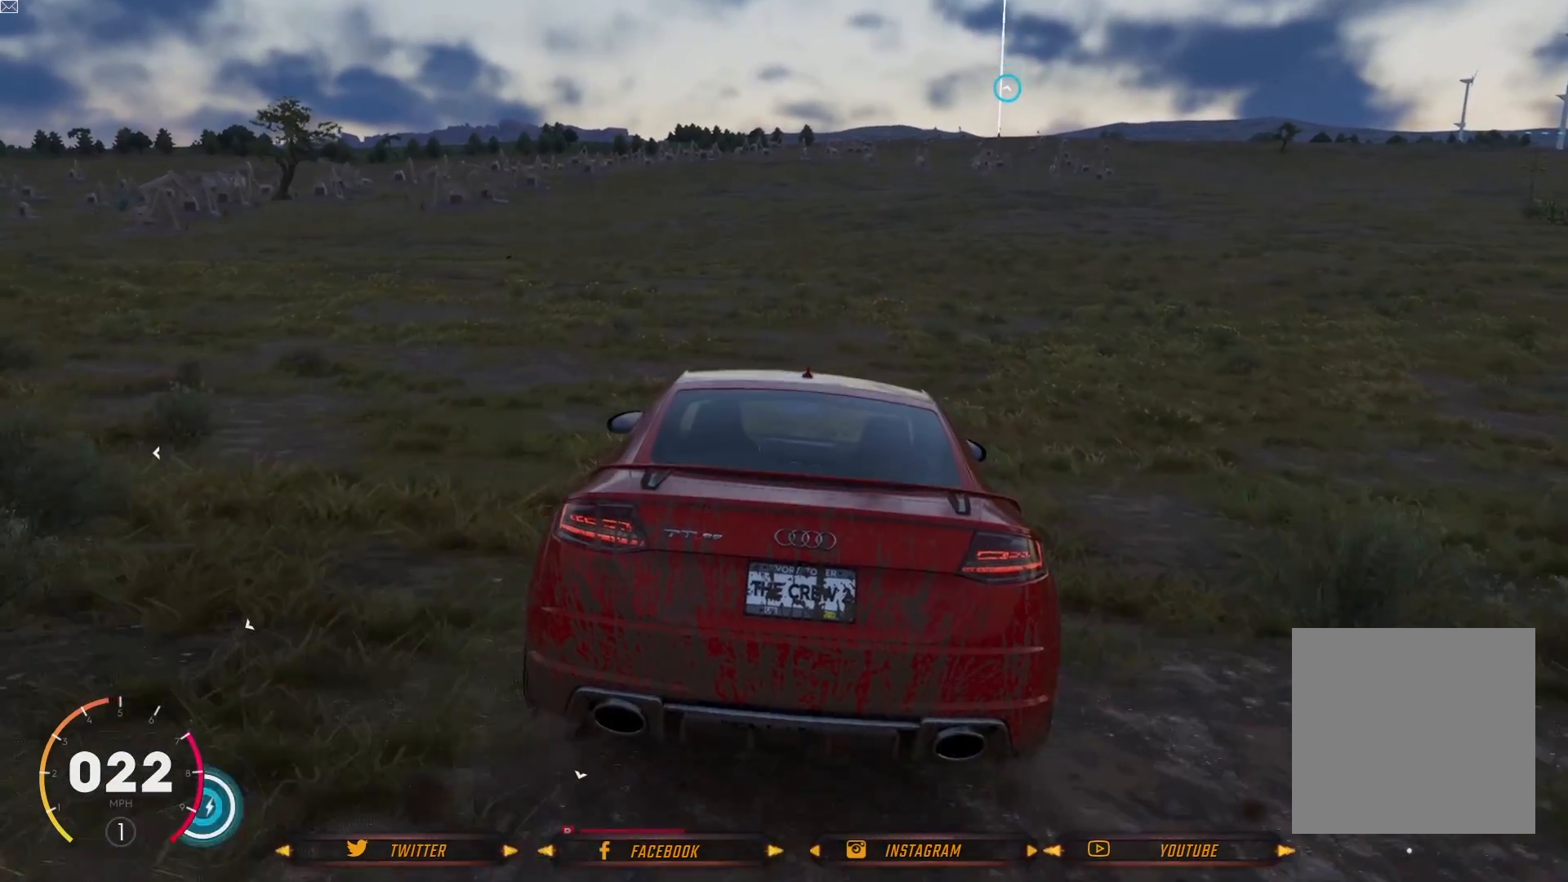
{"buttons": ["R2"], "left_stick": "center", "right_stick": "center", "events": [[334, "R2", "down"]]}
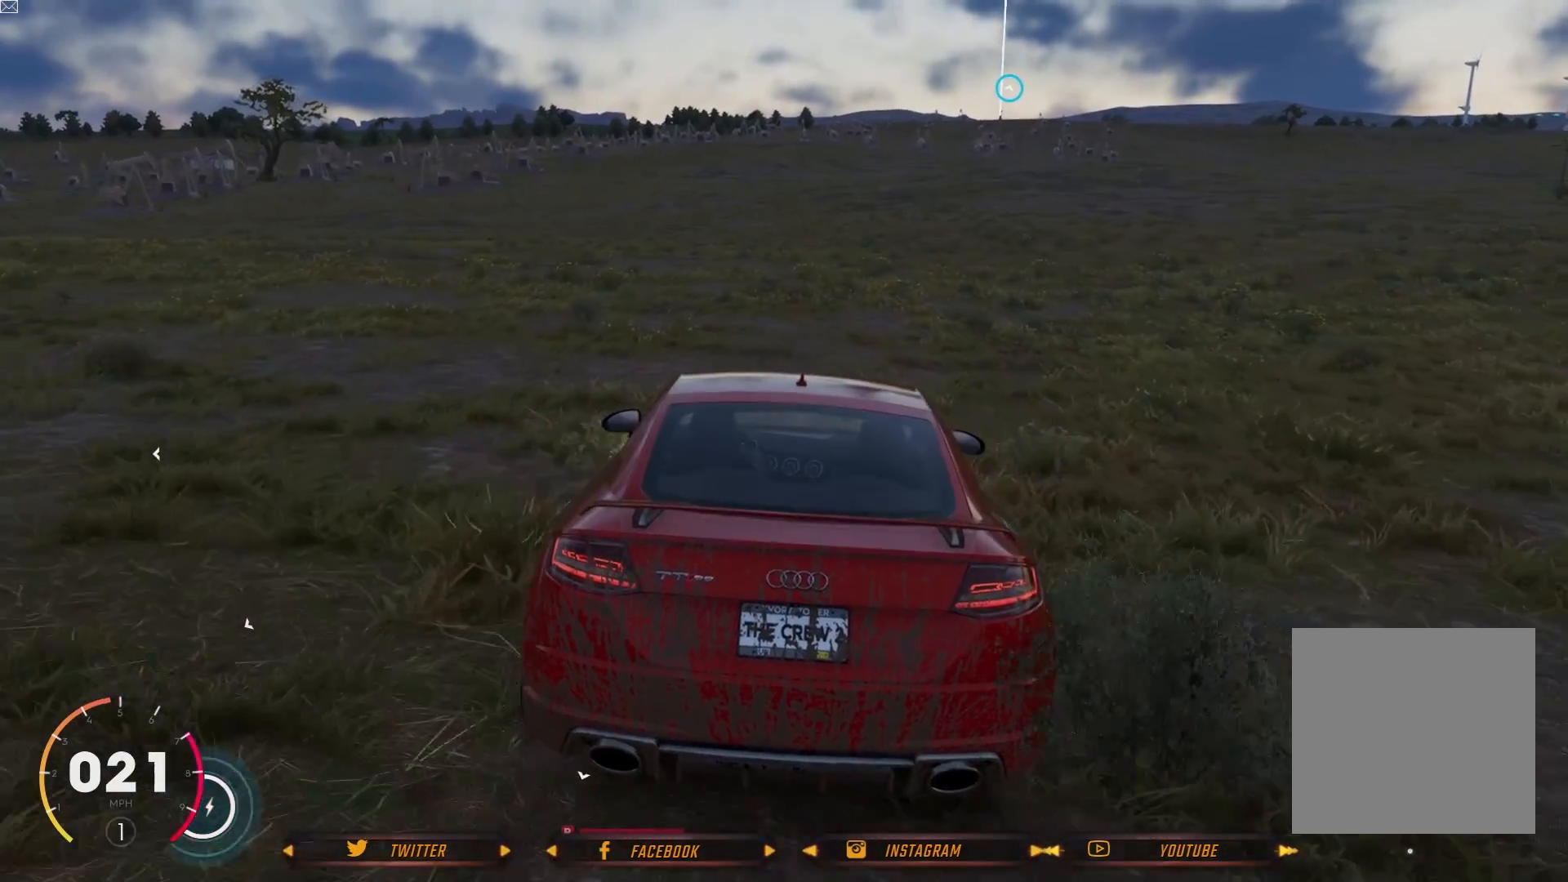
{"buttons": ["R2"], "left_stick": "right", "right_stick": "center", "events": [[400, "left_stick", "right"]]}
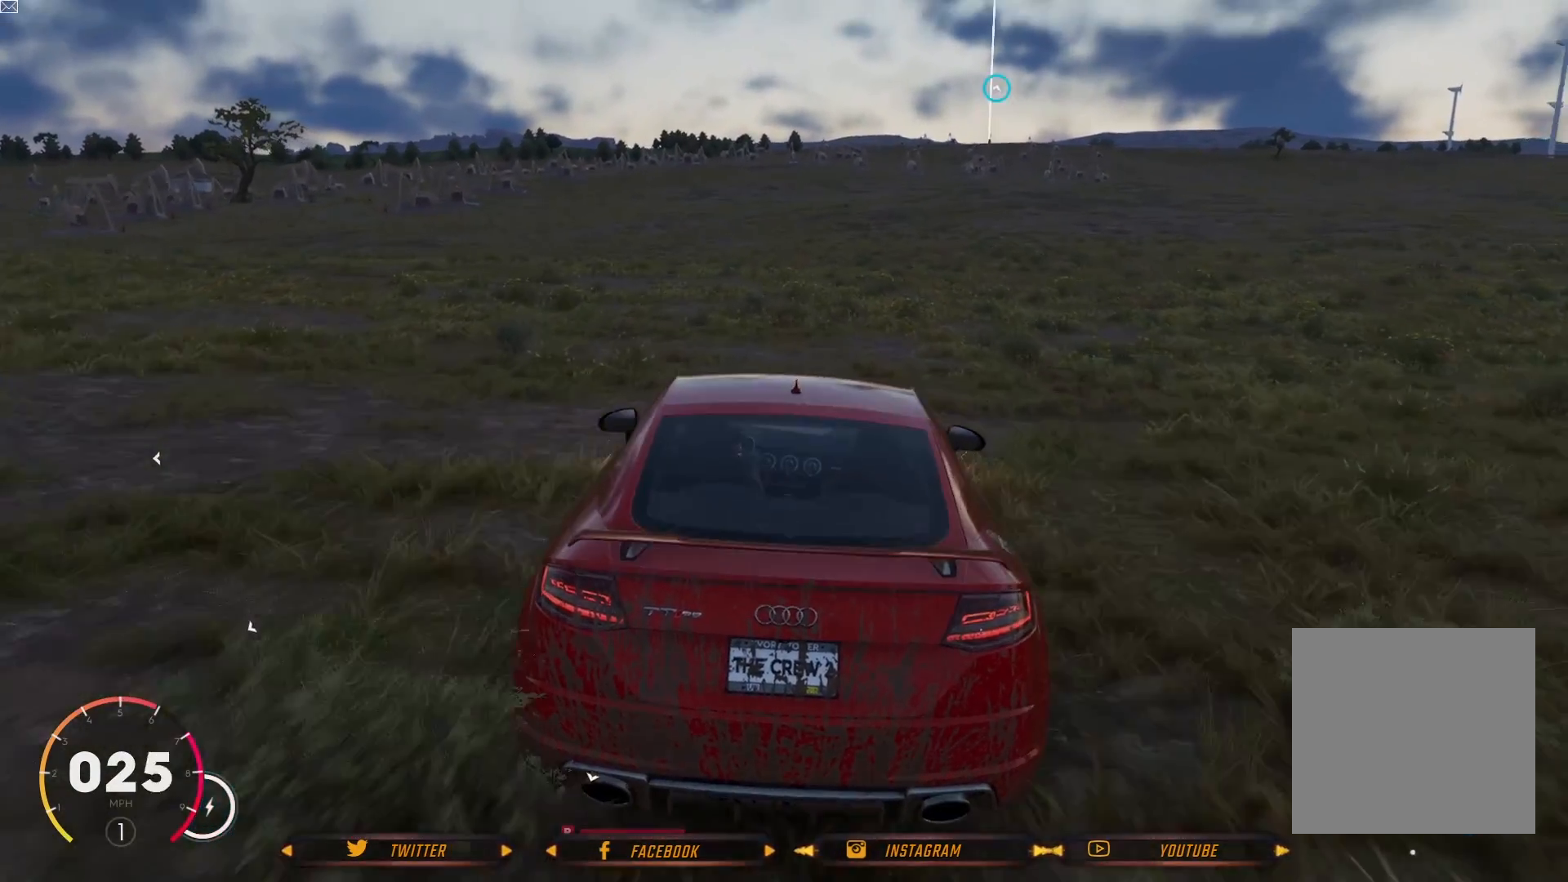
{"buttons": ["R2"], "left_stick": "up-right", "right_stick": "center", "events": [[34, "left_stick", "up-right"]]}